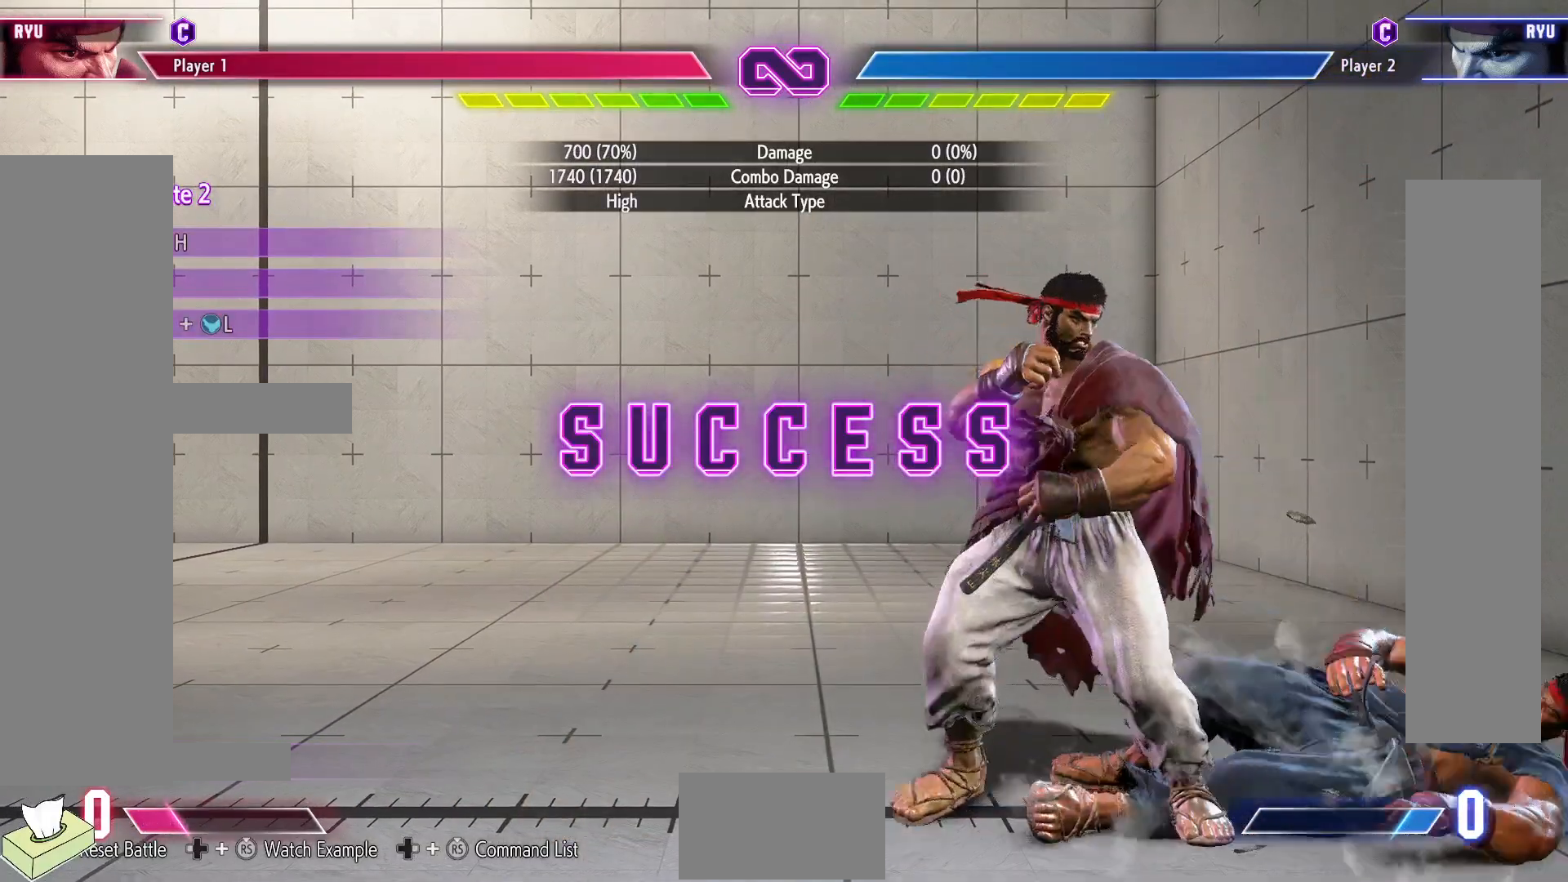
Gameplay with a controller (arcade stick); each line is a JSON object with the inputs held at the frame after it. "events" lists button and stick changes between this image and that frame as [ms after this image, input, new state], when the widget could be followed in between. Not read: L3 R3.
{"buttons": [], "events": []}
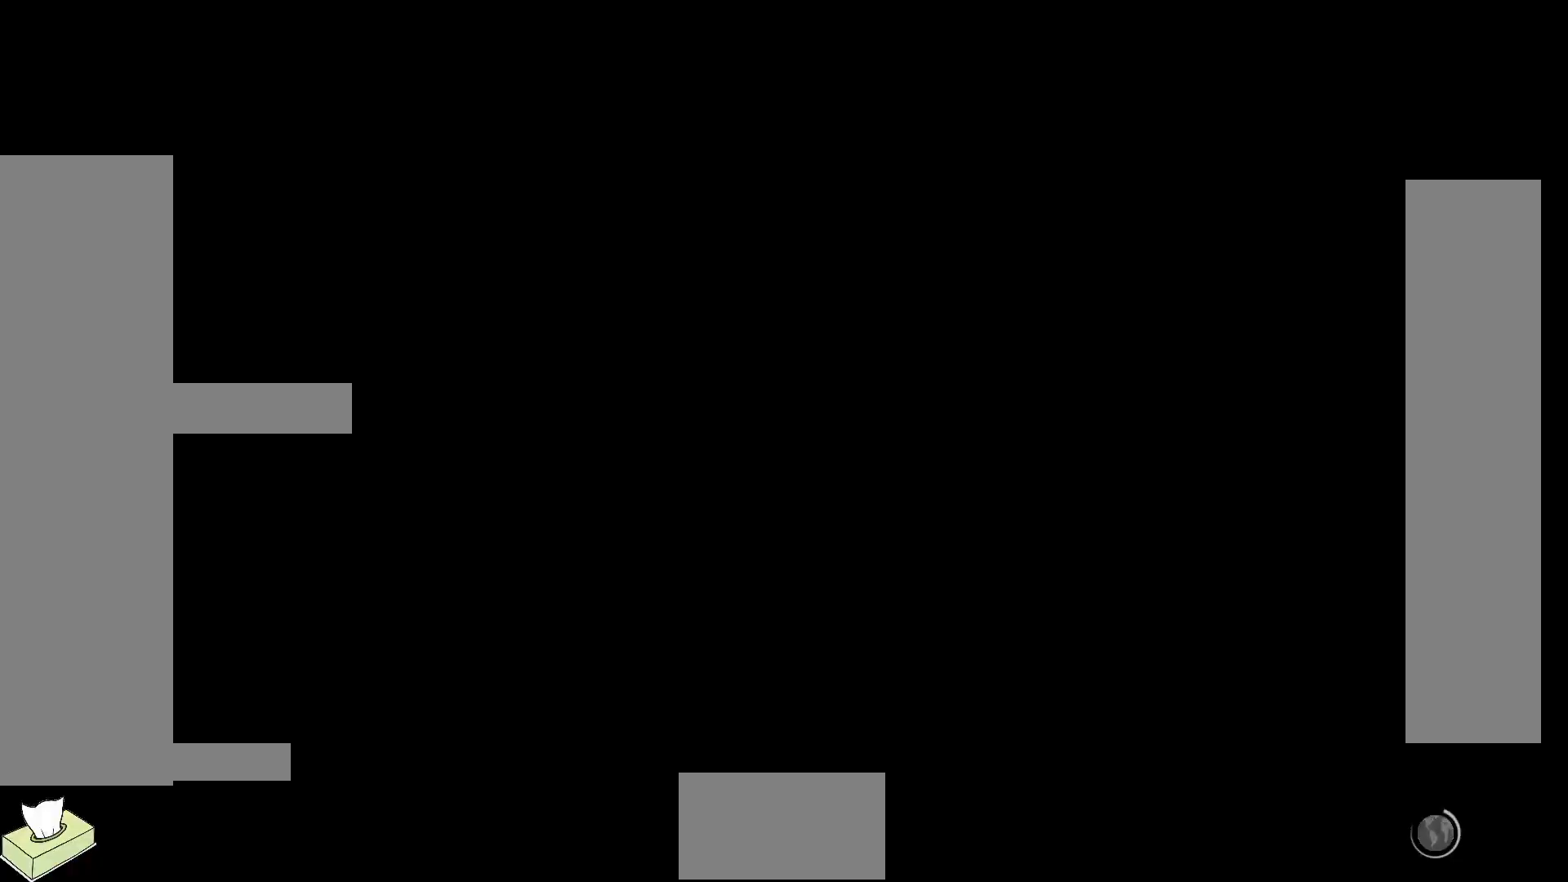
{"buttons": [], "events": []}
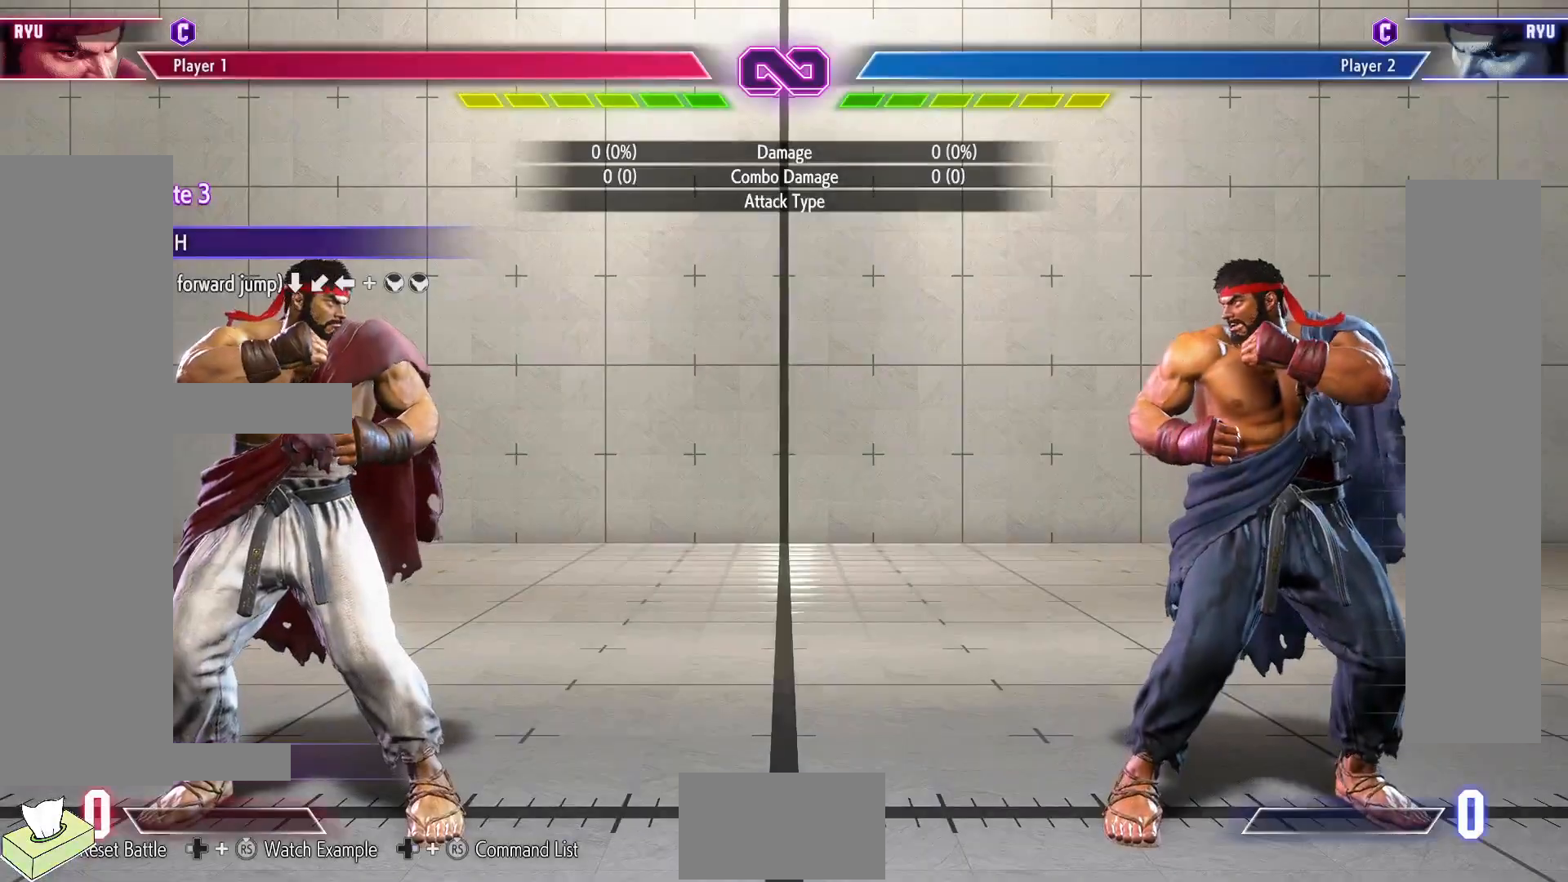
{"buttons": ["DPAD_RIGHT"], "events": [[50, "DPAD_RIGHT", "down"]]}
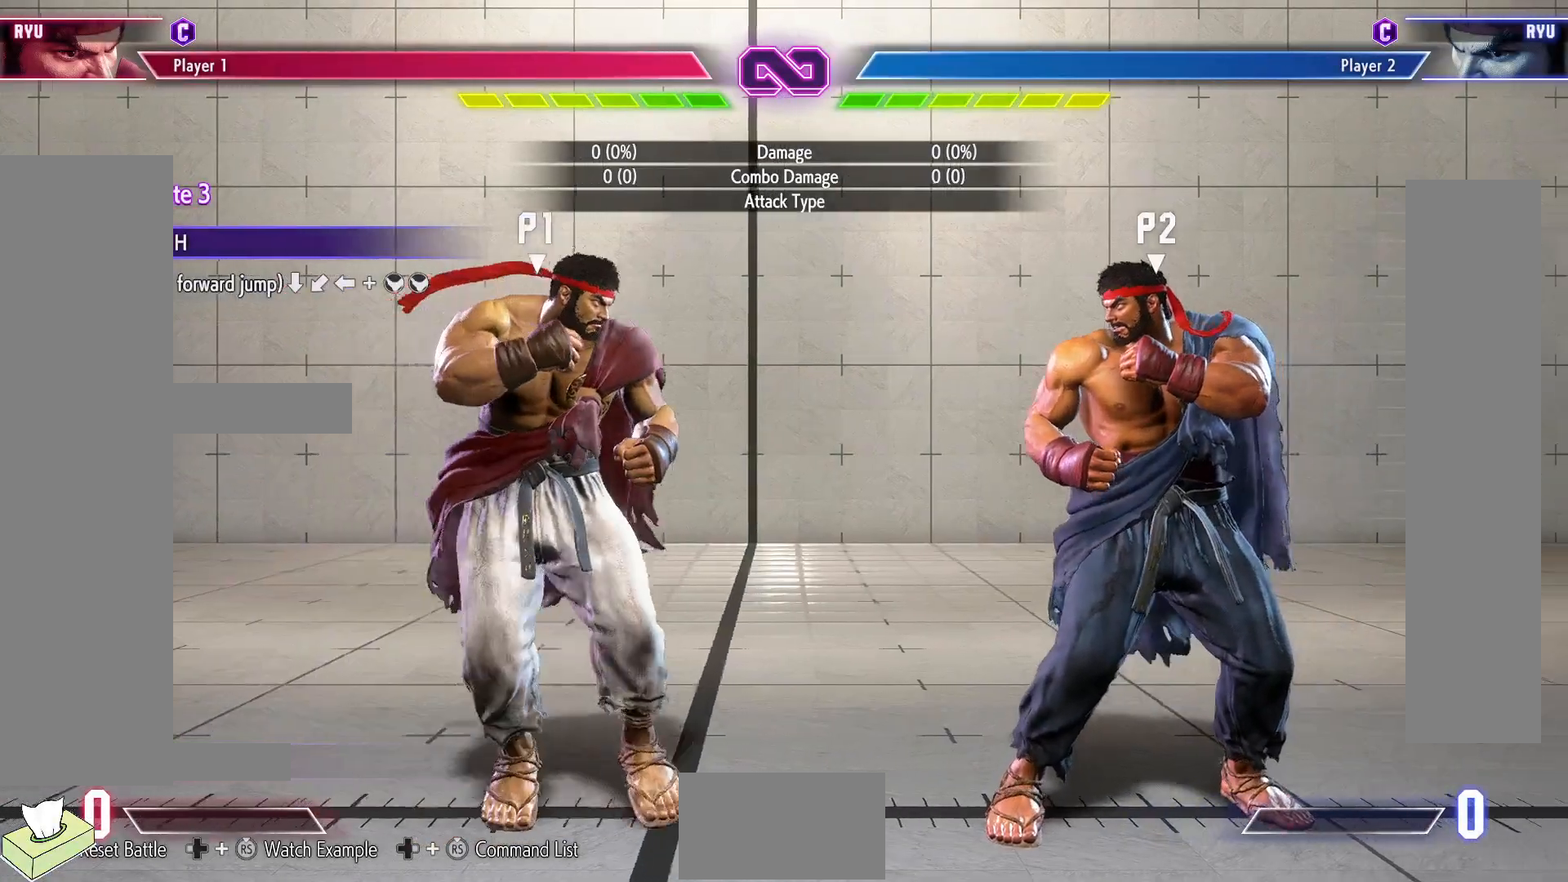
{"buttons": [], "events": [[350, "DPAD_RIGHT", "up"]]}
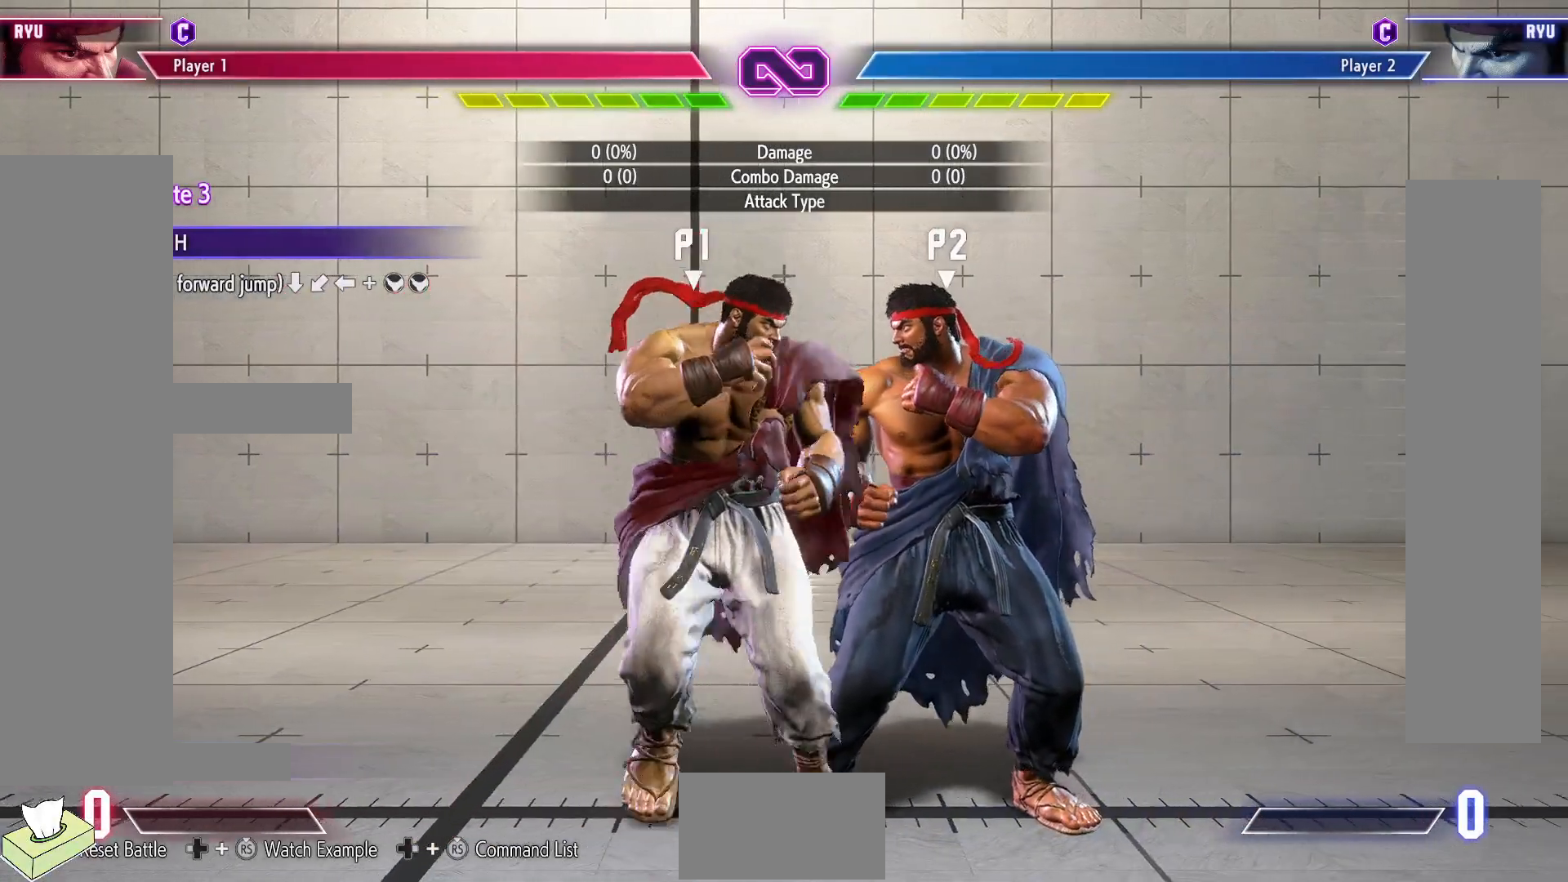
{"buttons": [], "events": []}
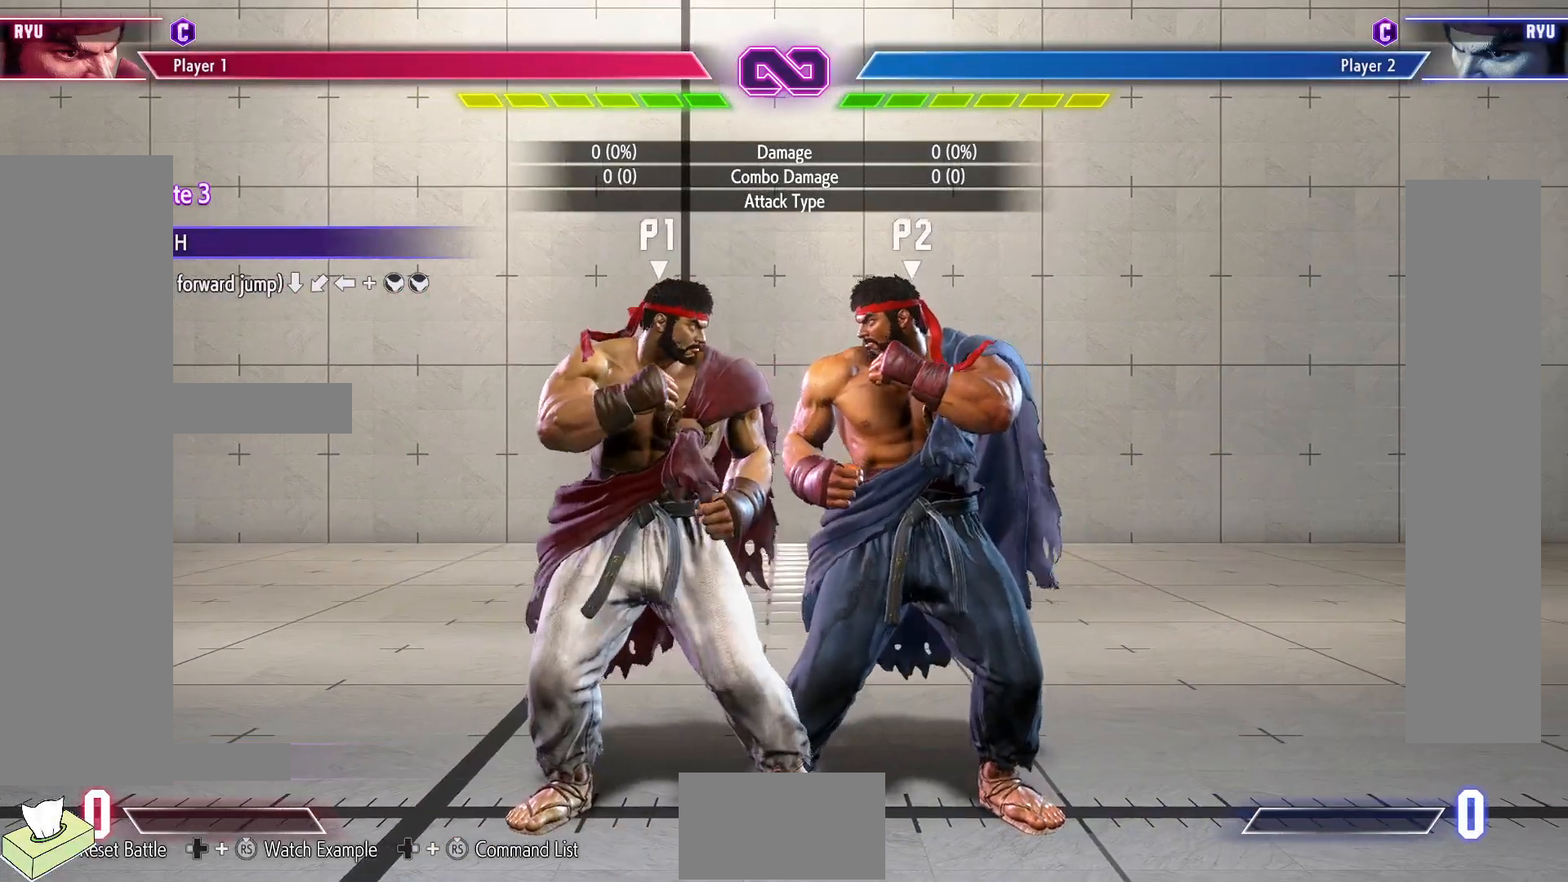
{"buttons": [], "events": []}
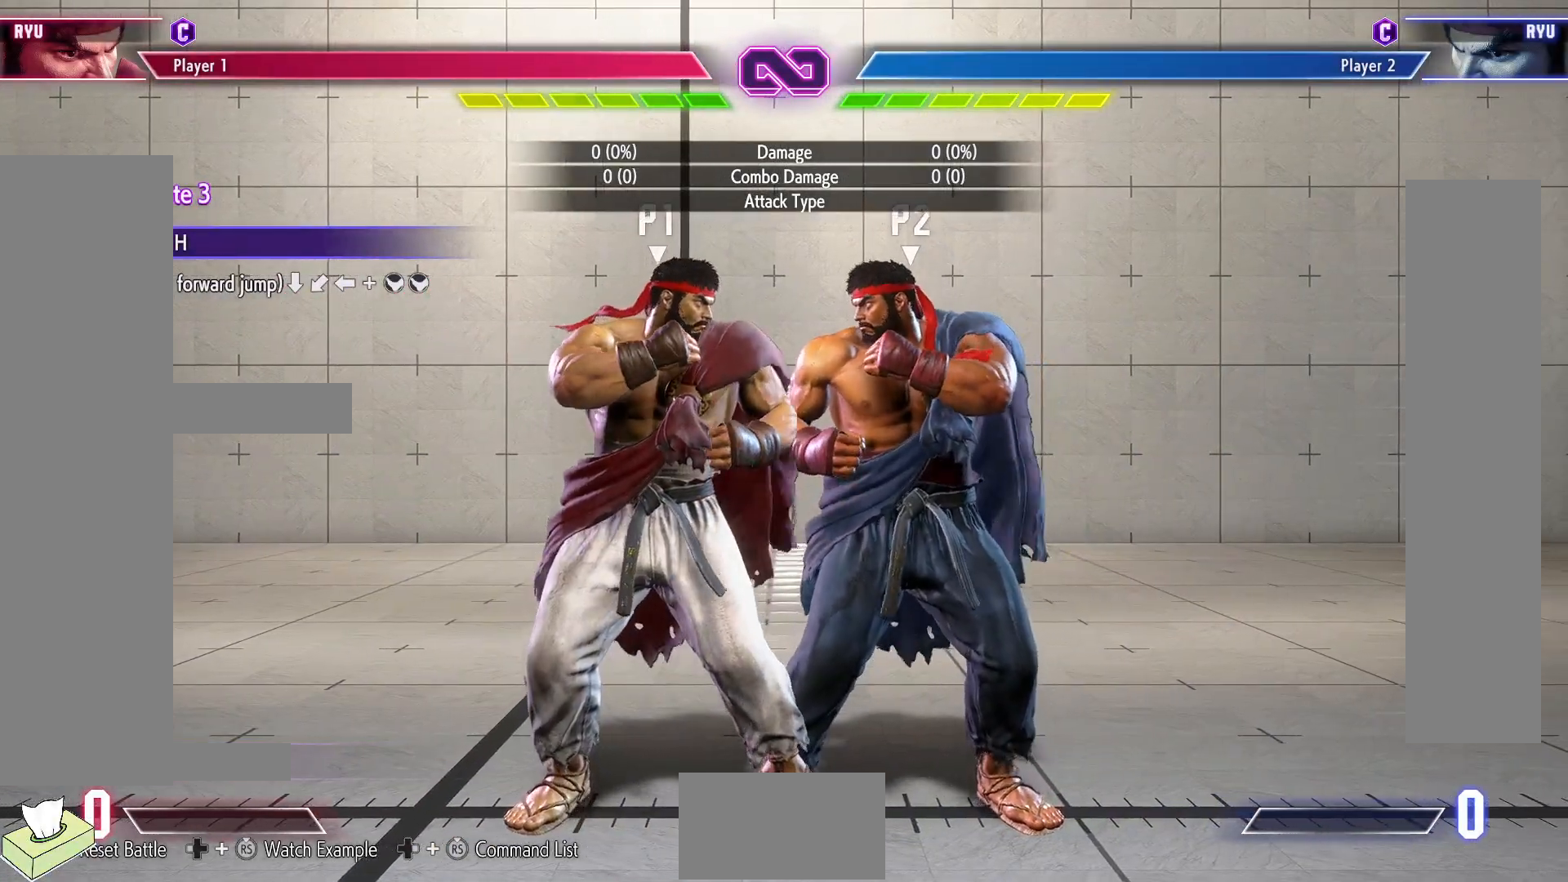
{"buttons": [], "events": []}
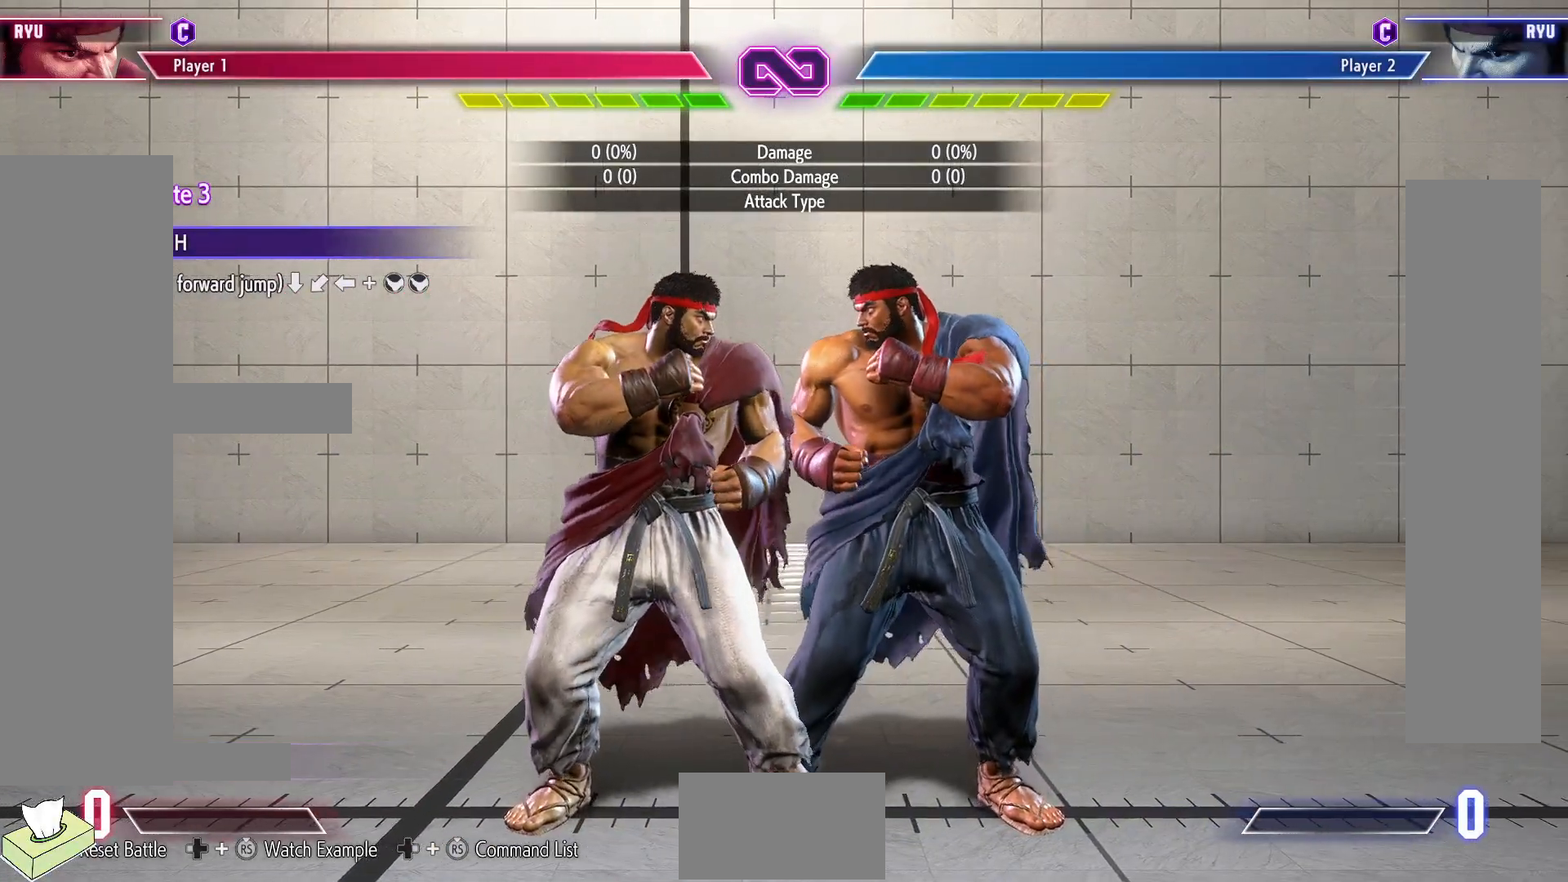
{"buttons": [], "events": []}
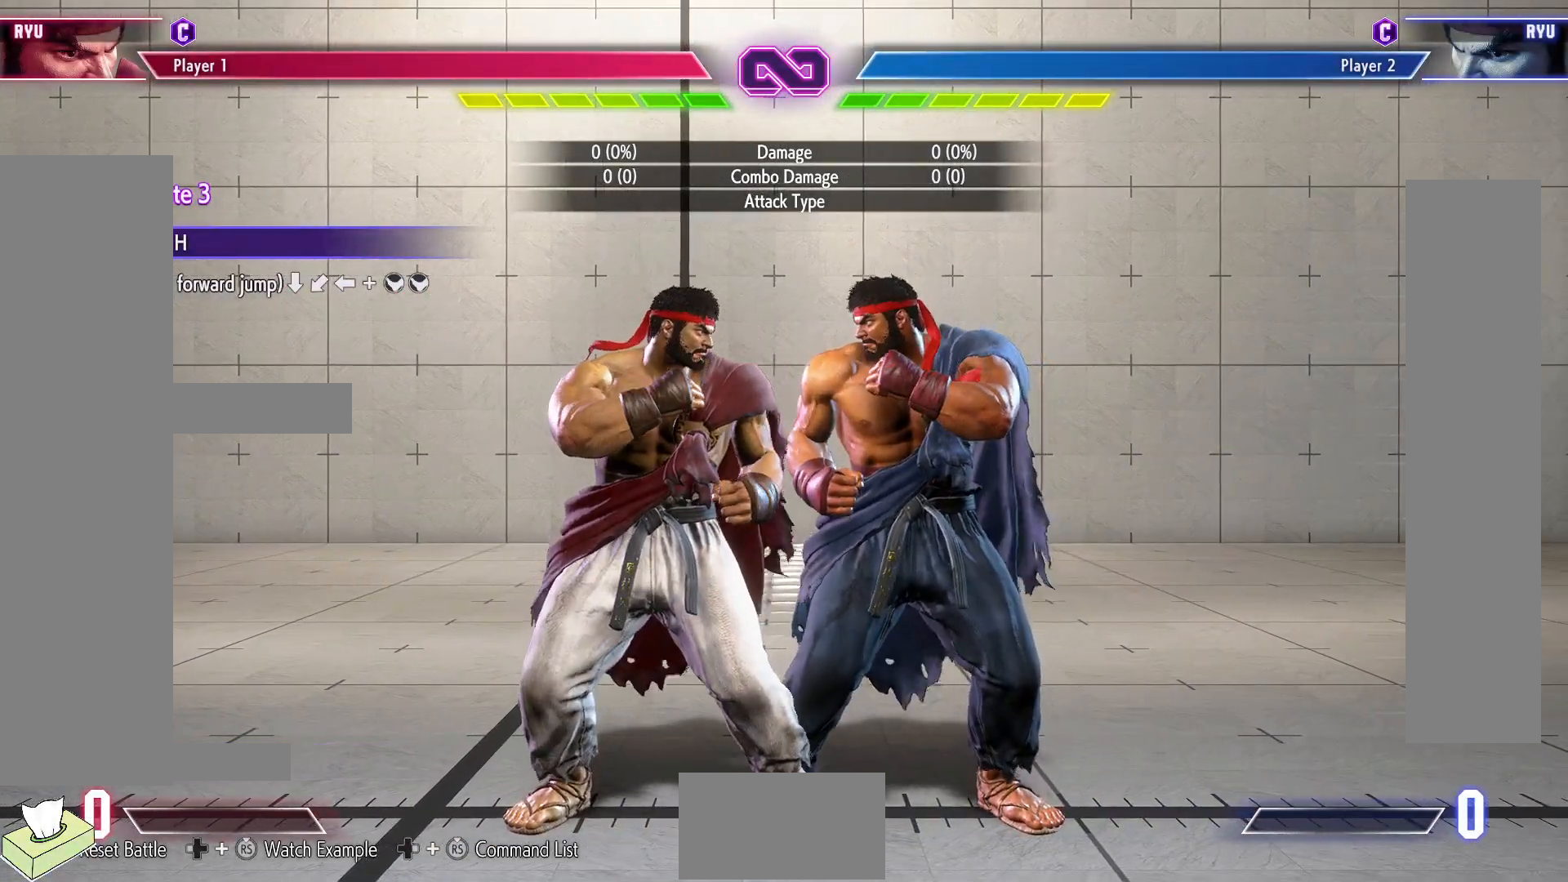
{"buttons": [], "events": []}
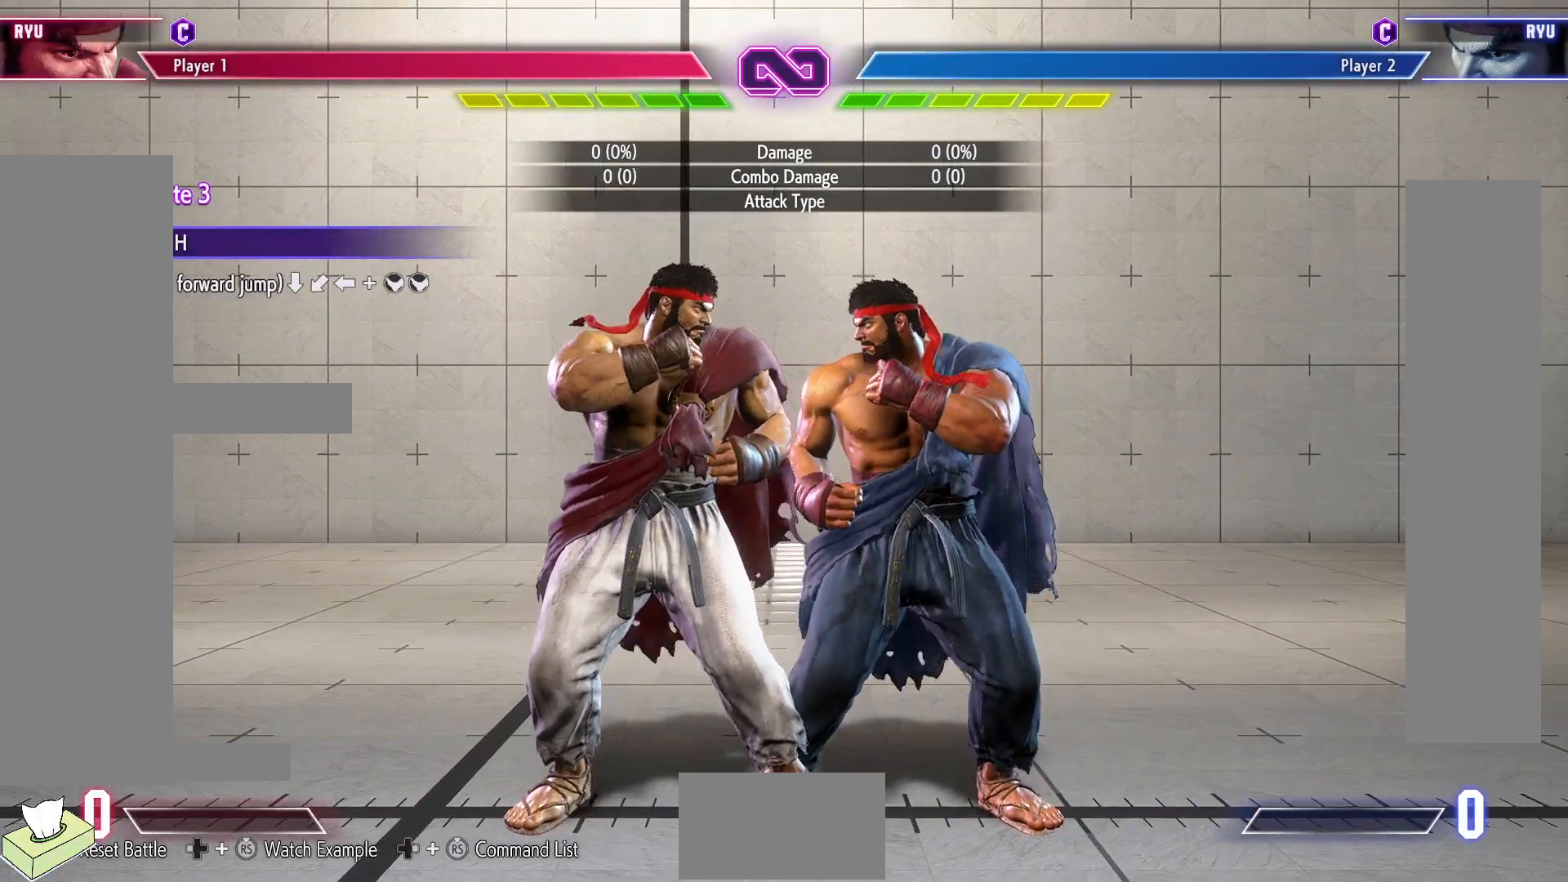
{"buttons": ["R2", "DPAD_RIGHT"], "events": [[50, "DPAD_RIGHT", "down"], [133, "R2", "down"]]}
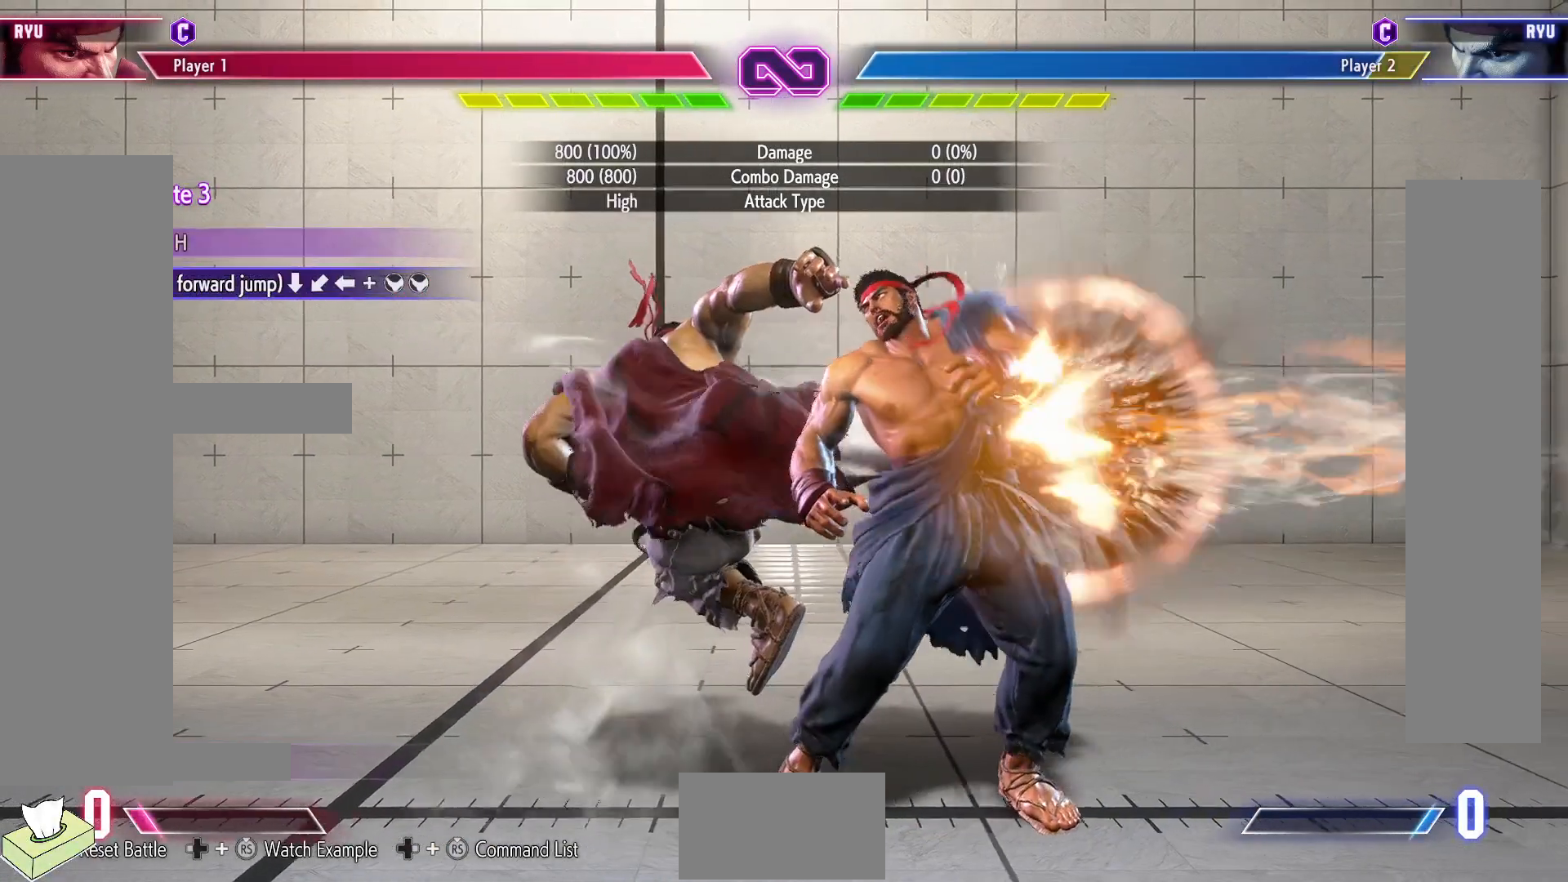
{"buttons": [], "events": [[17, "DPAD_RIGHT", "up"], [50, "R2", "up"]]}
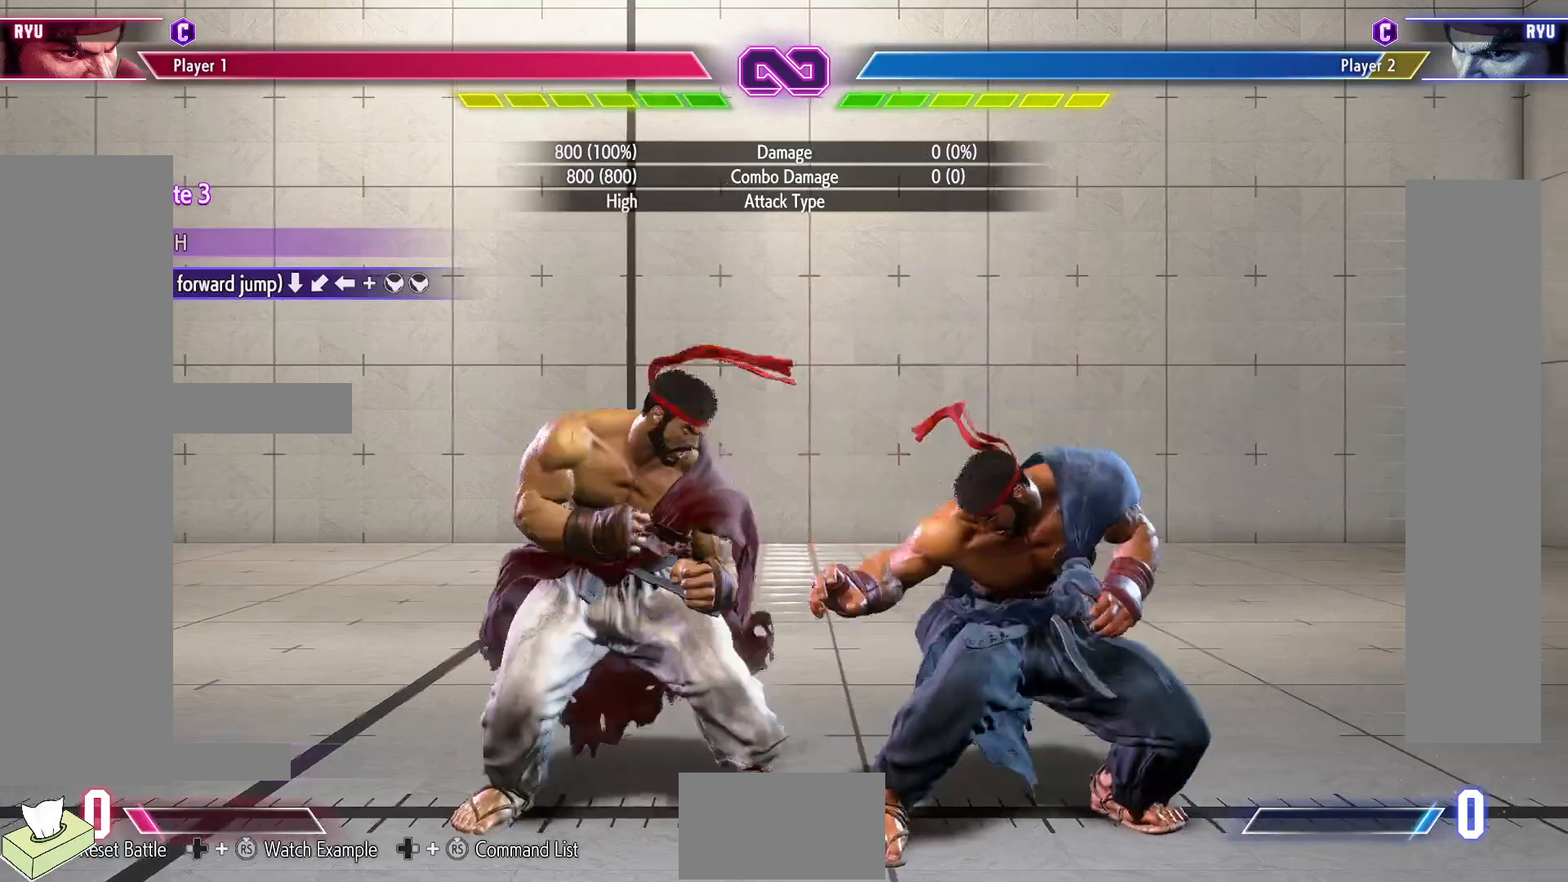
{"buttons": ["R2", "DPAD_RIGHT"], "events": [[383, "DPAD_RIGHT", "down"], [500, "R2", "down"]]}
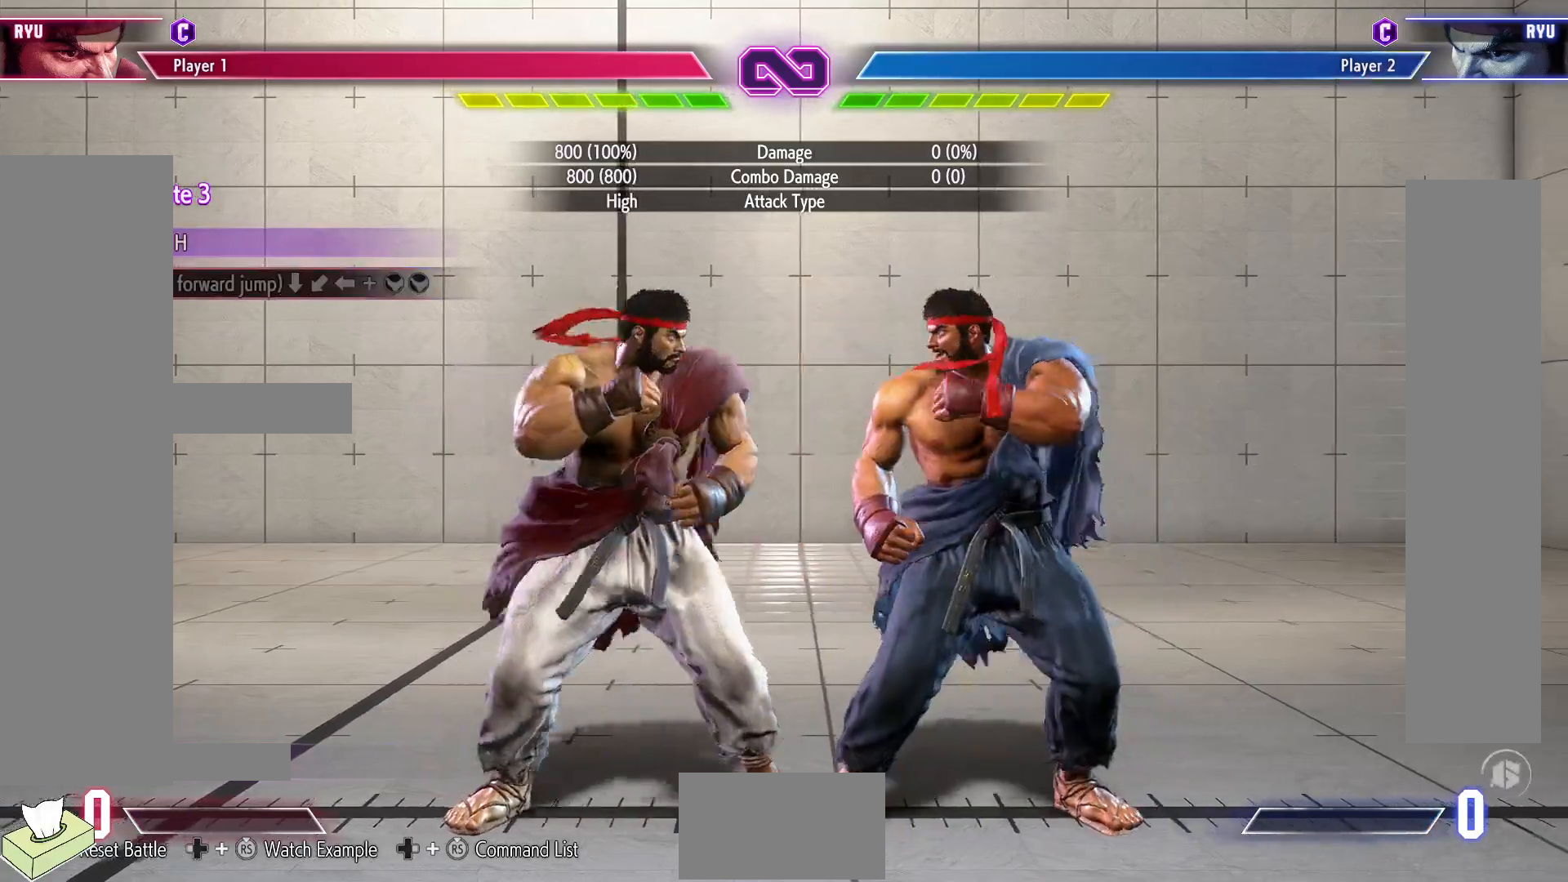
{"buttons": [], "events": [[100, "DPAD_RIGHT", "up"], [133, "DPAD_DOWN", "down"], [133, "R2", "up"], [200, "DPAD_LEFT", "down"], [250, "DPAD_DOWN", "up"], [367, "CROSS", "down"], [383, "CIRCLE", "down"], [383, "DPAD_LEFT", "up"], [467, "CIRCLE", "up"], [467, "CROSS", "up"]]}
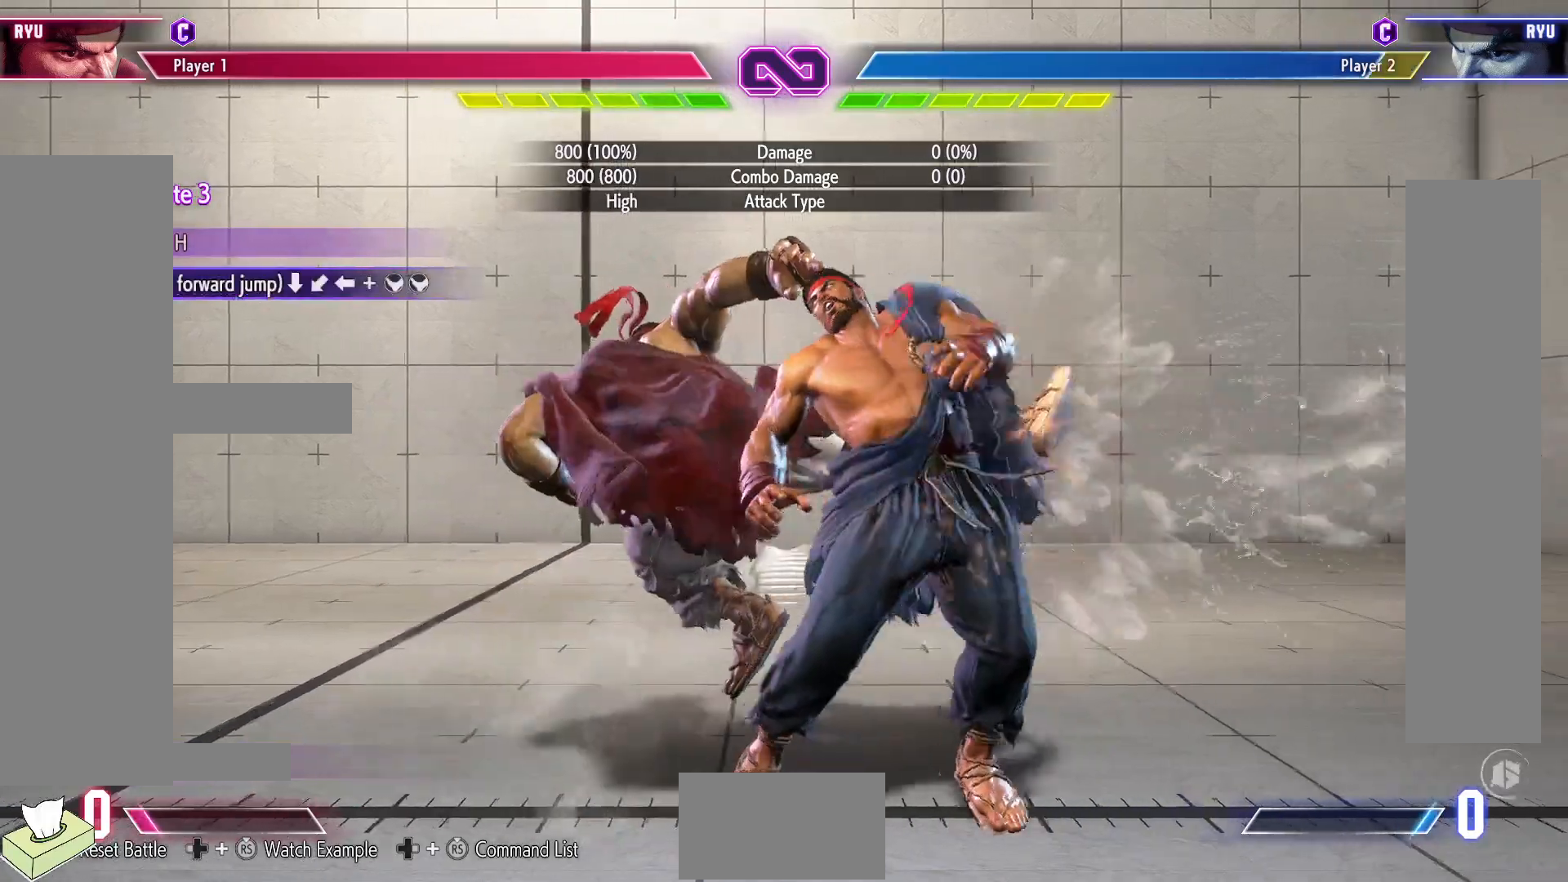
{"buttons": [], "events": []}
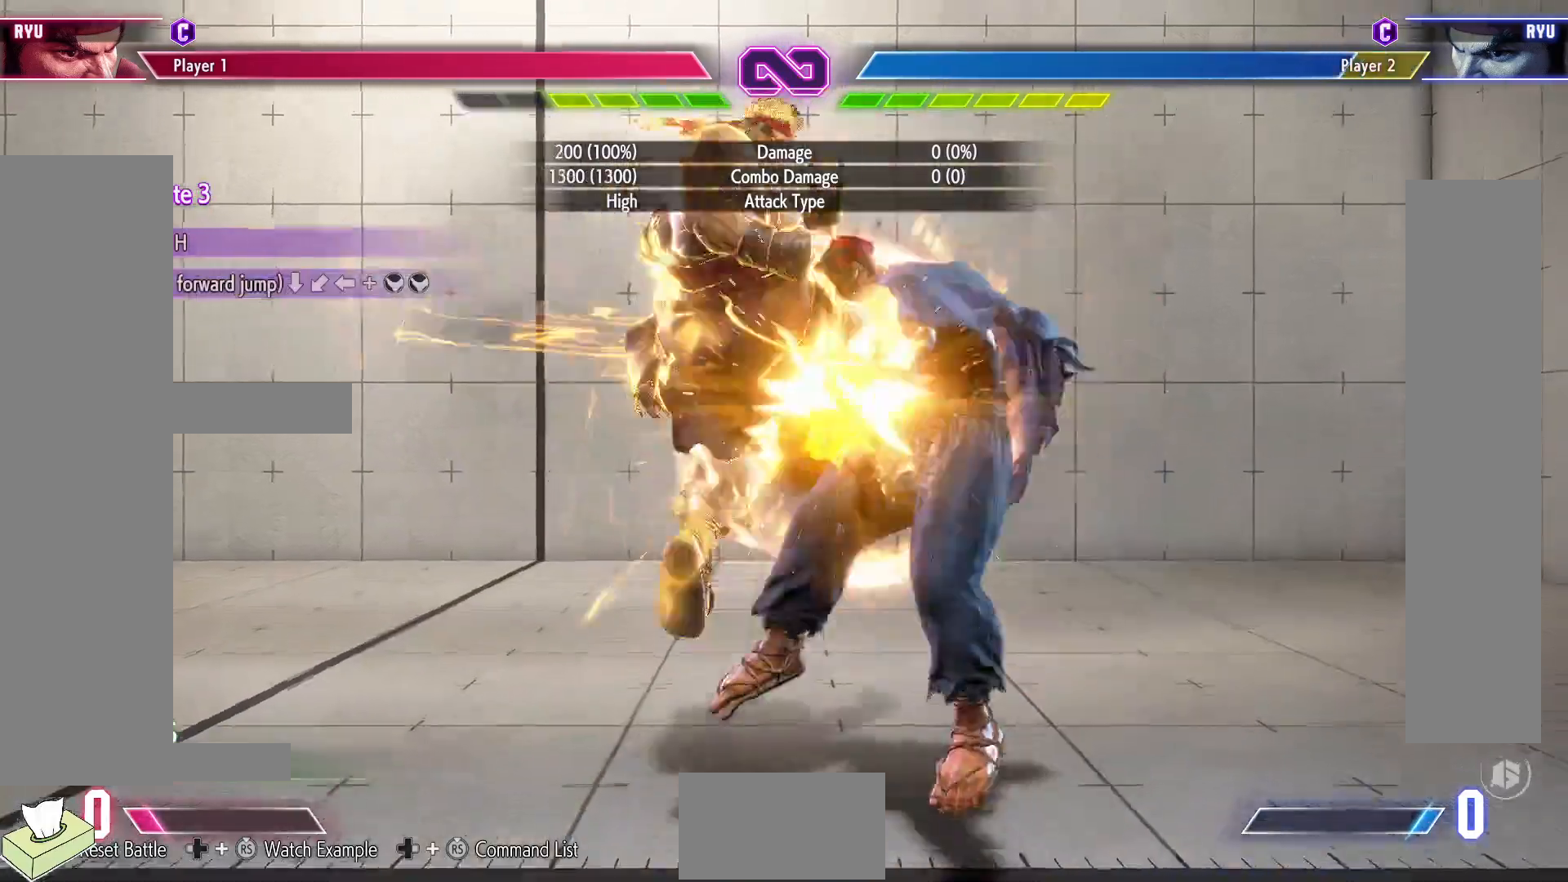
{"buttons": [], "events": []}
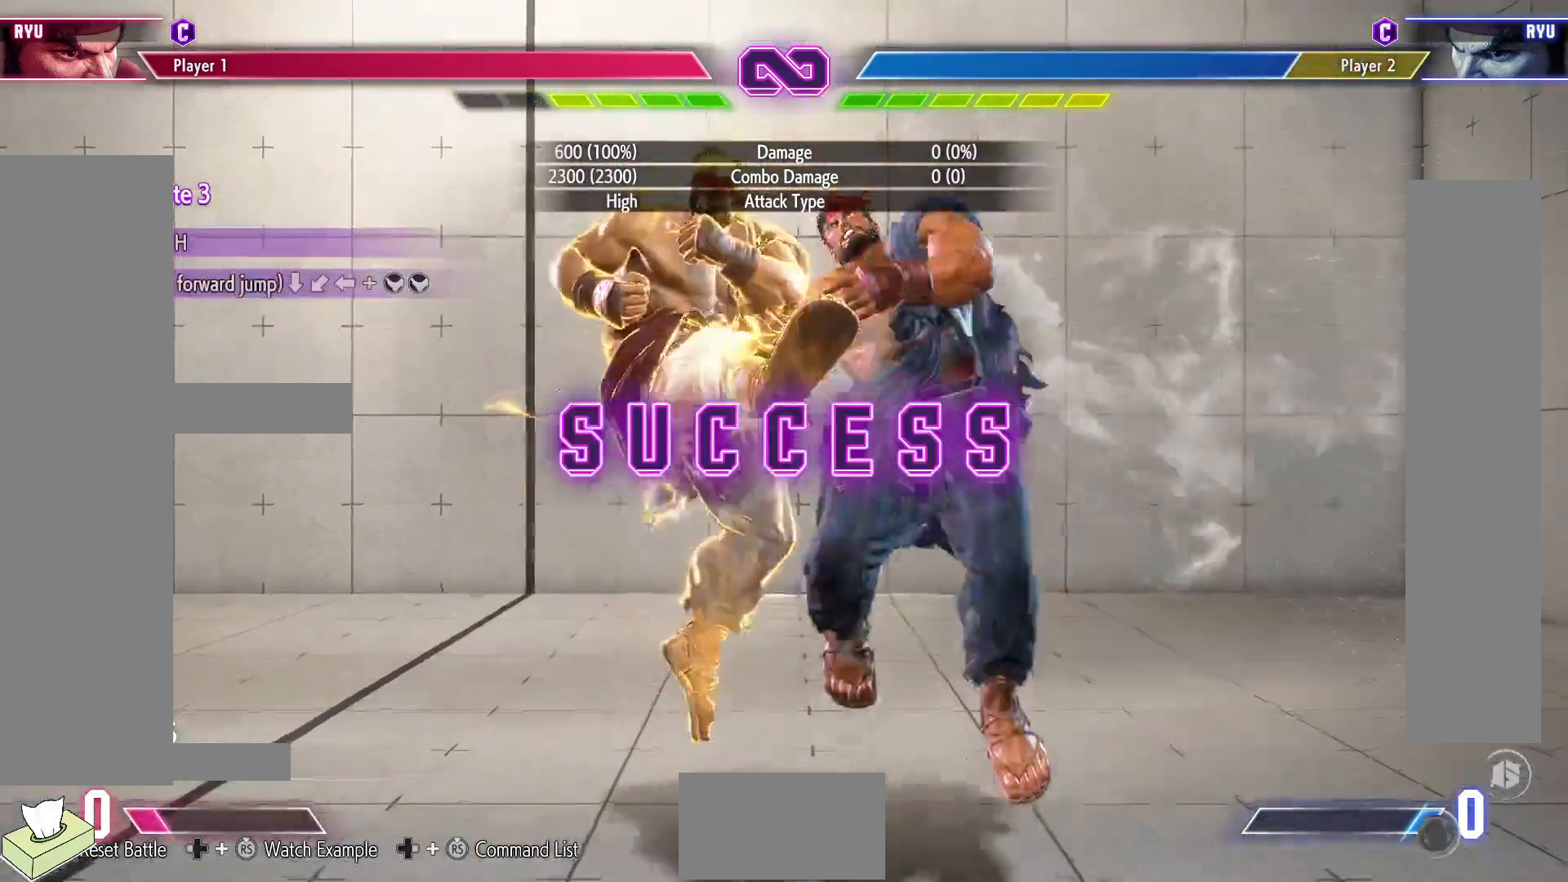
{"buttons": [], "events": []}
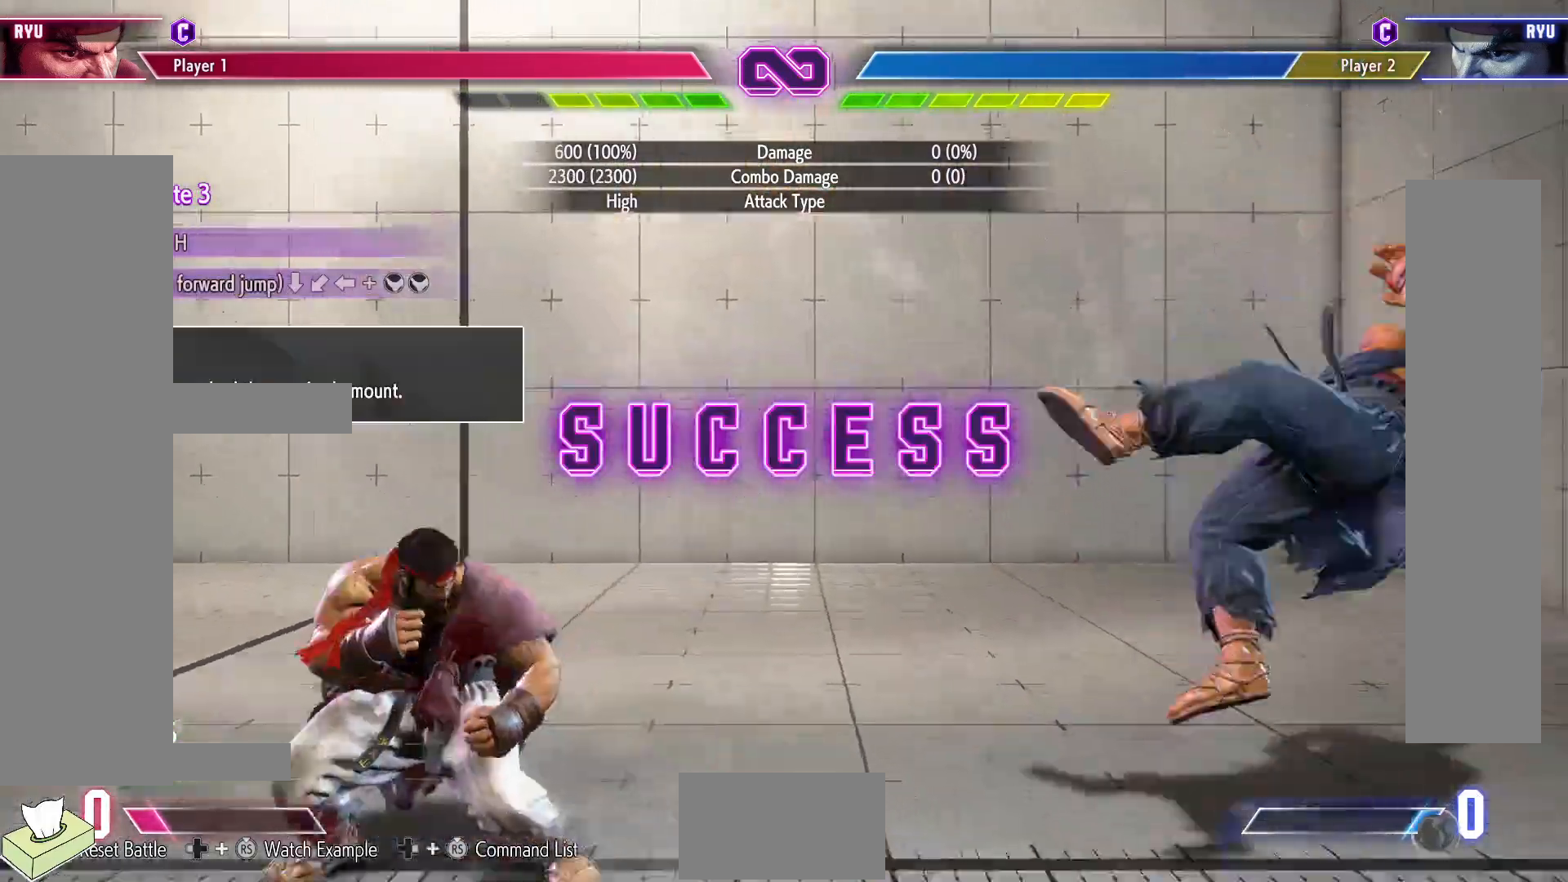
{"buttons": [], "events": []}
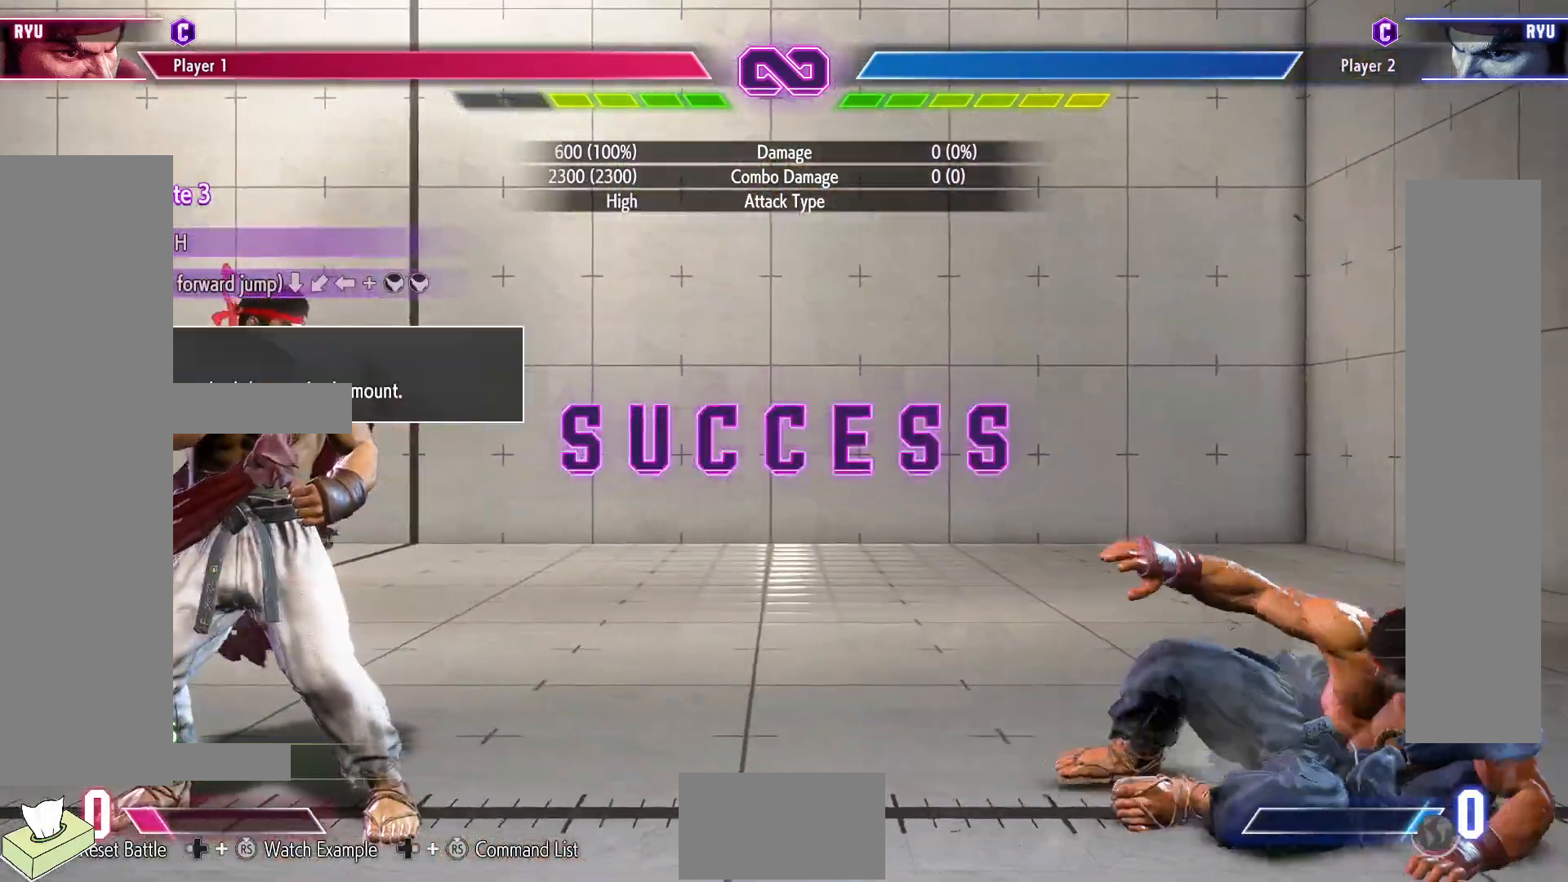
{"buttons": [], "events": []}
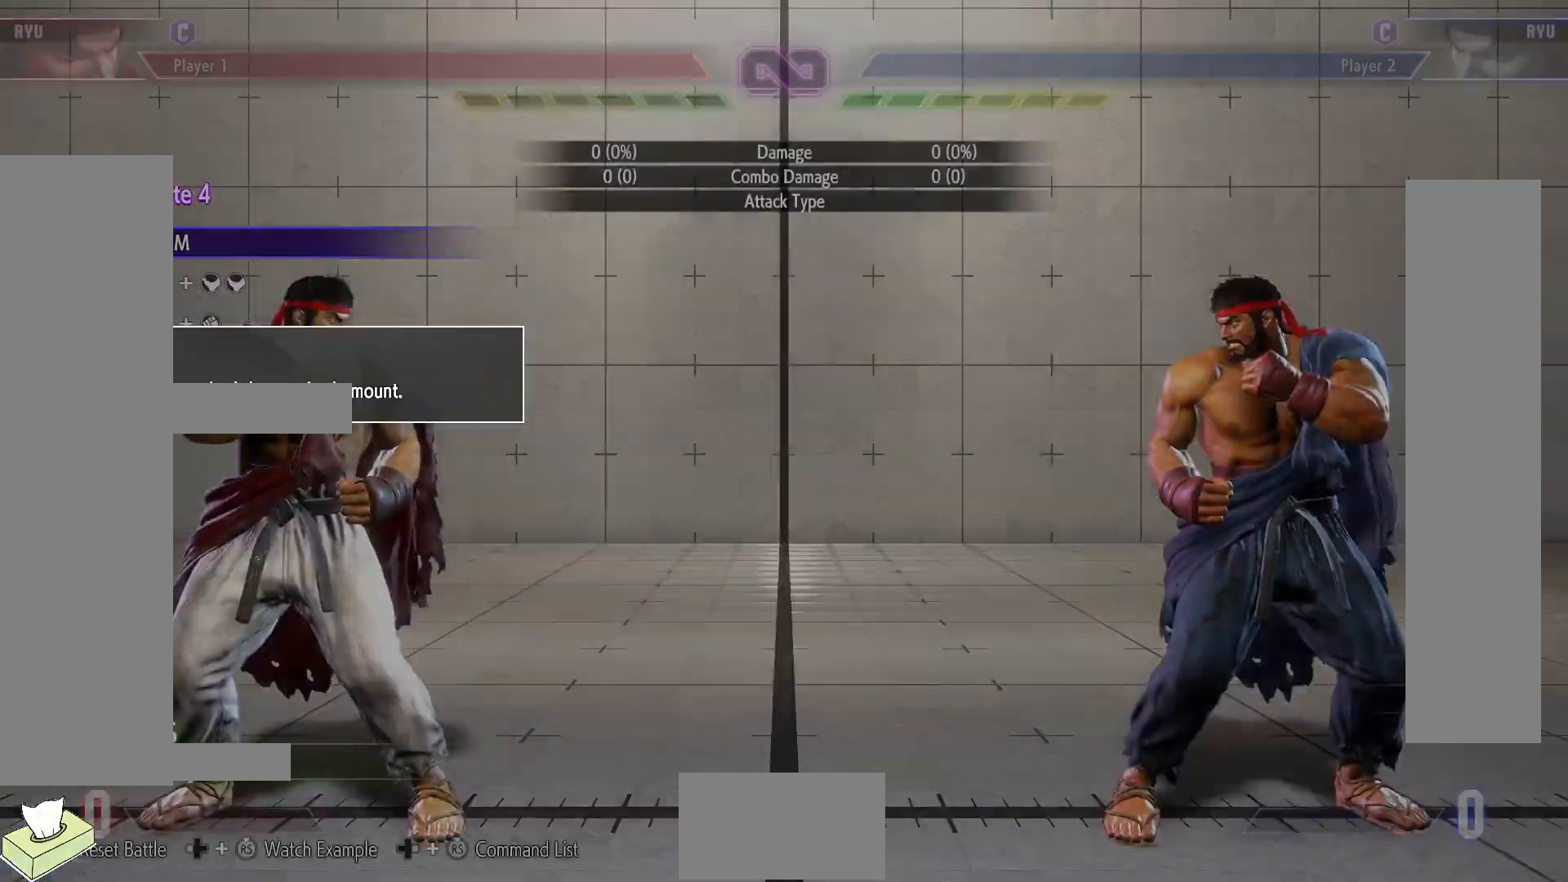
{"buttons": ["DPAD_RIGHT"], "events": [[367, "DPAD_RIGHT", "down"]]}
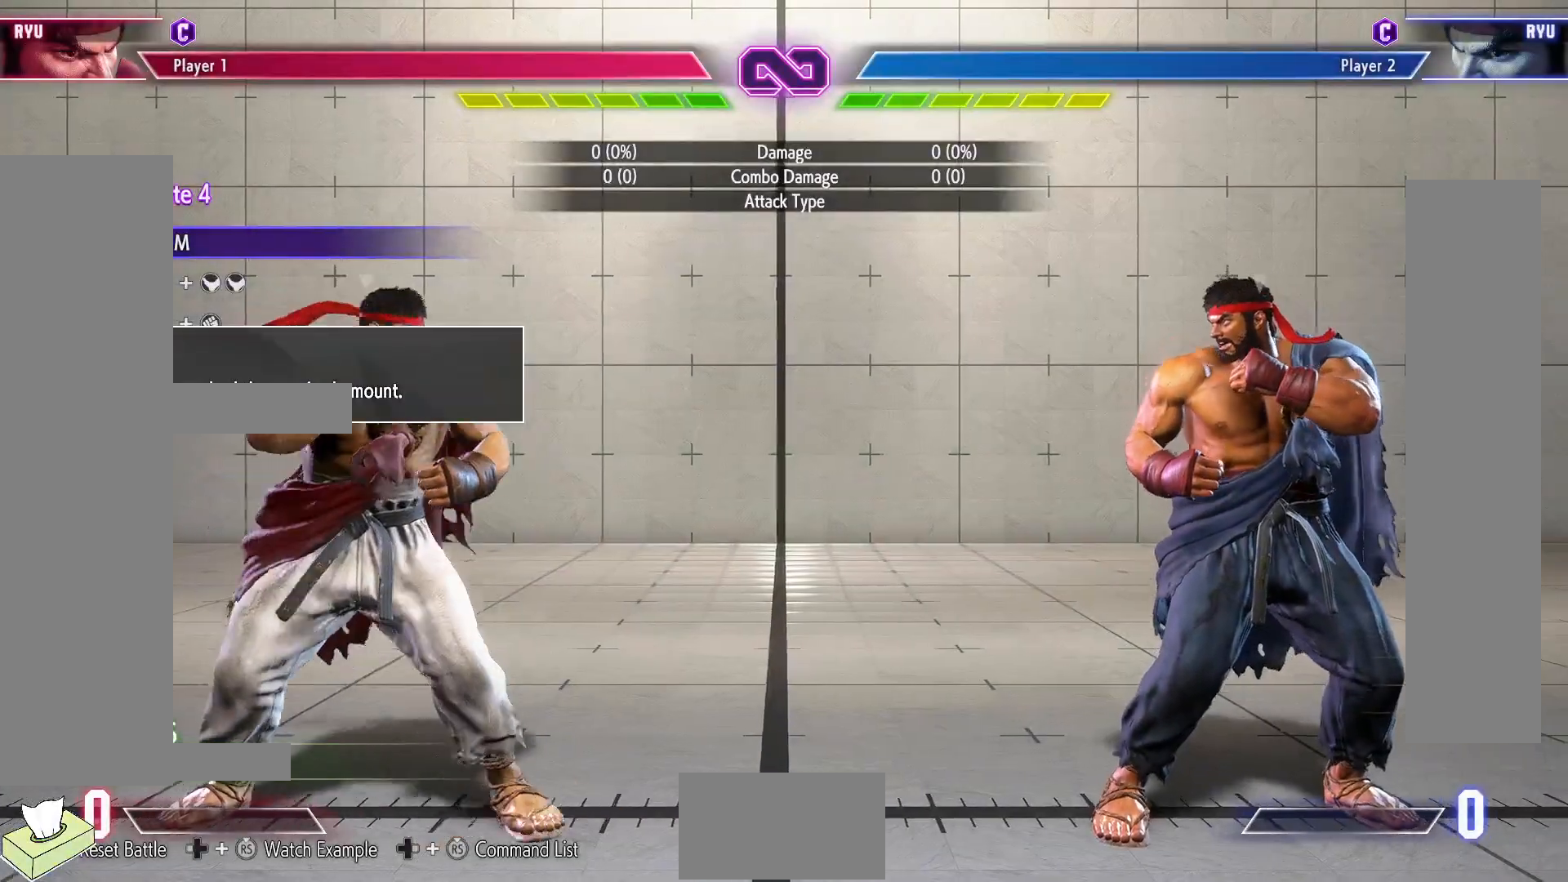
{"buttons": ["DPAD_RIGHT"], "events": []}
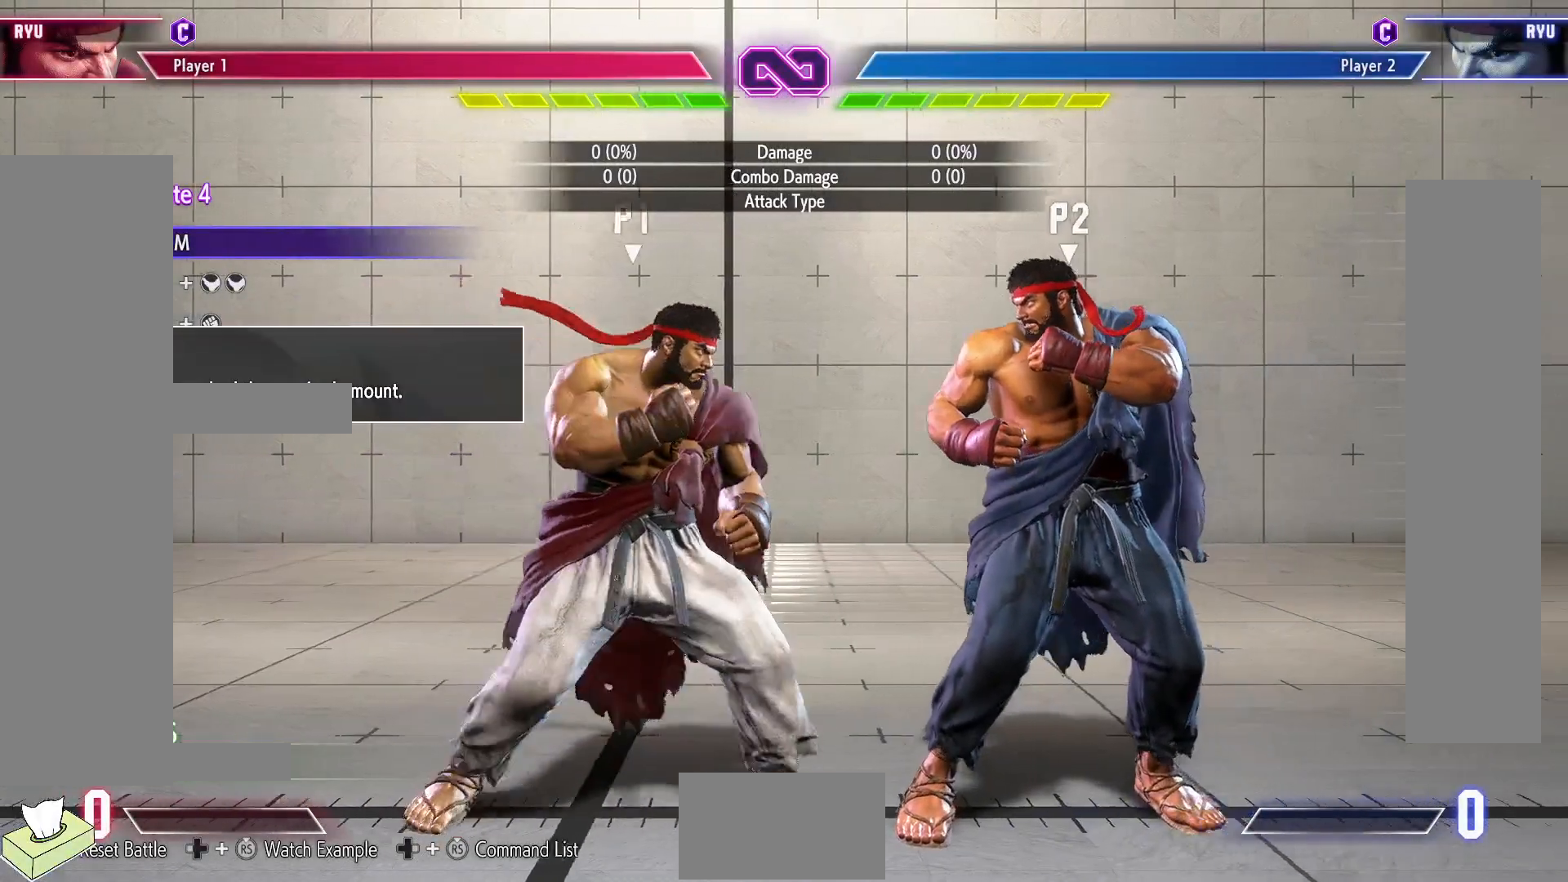
{"buttons": [], "events": [[250, "DPAD_RIGHT", "up"]]}
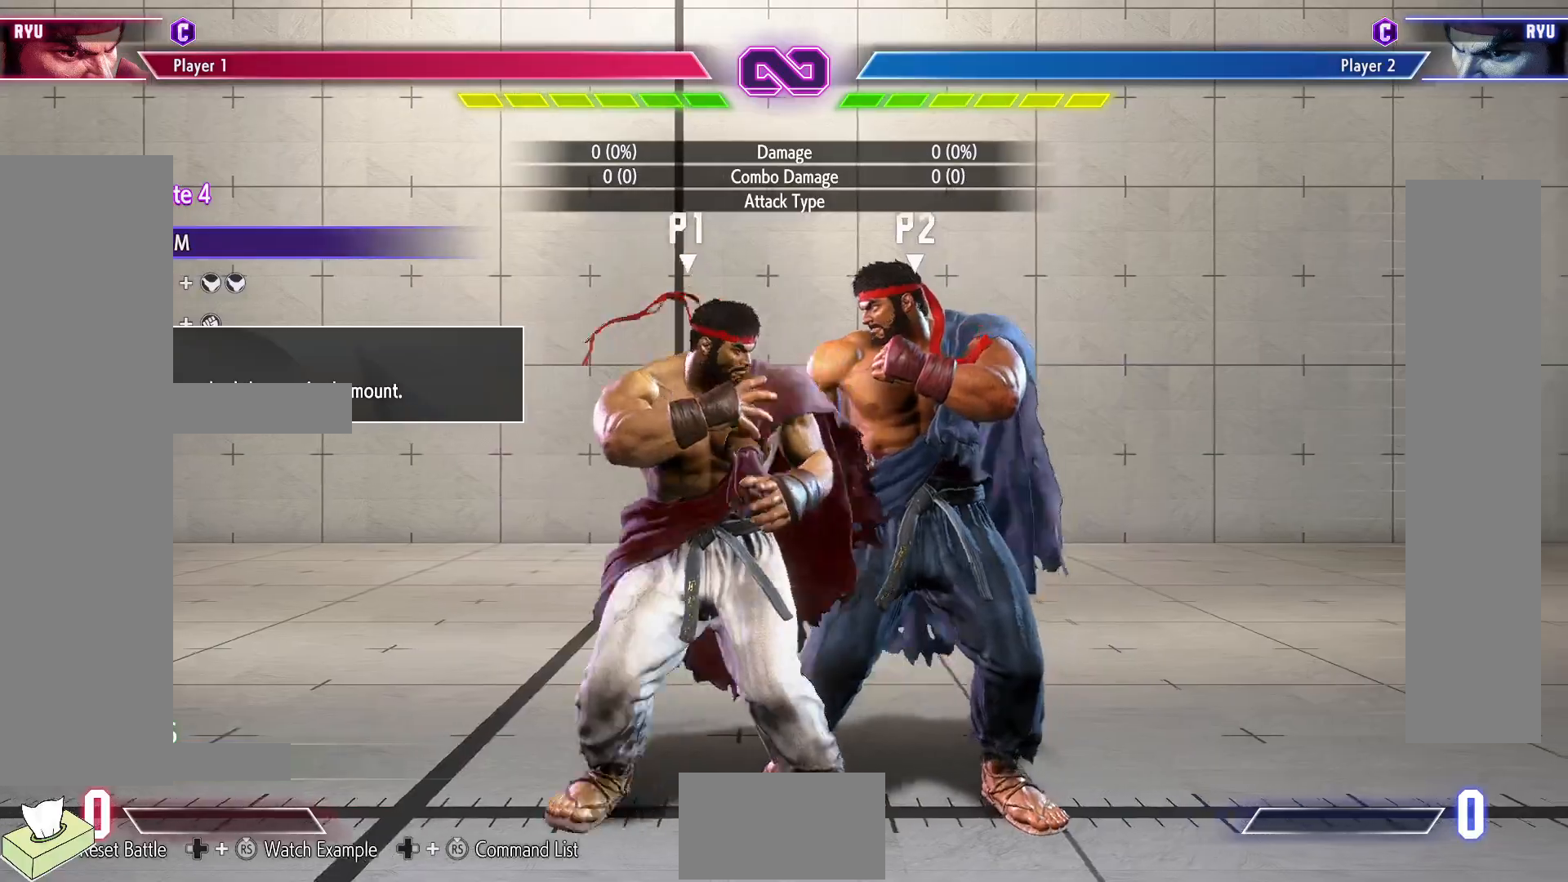
{"buttons": ["DPAD_LEFT"], "events": [[383, "DPAD_LEFT", "down"]]}
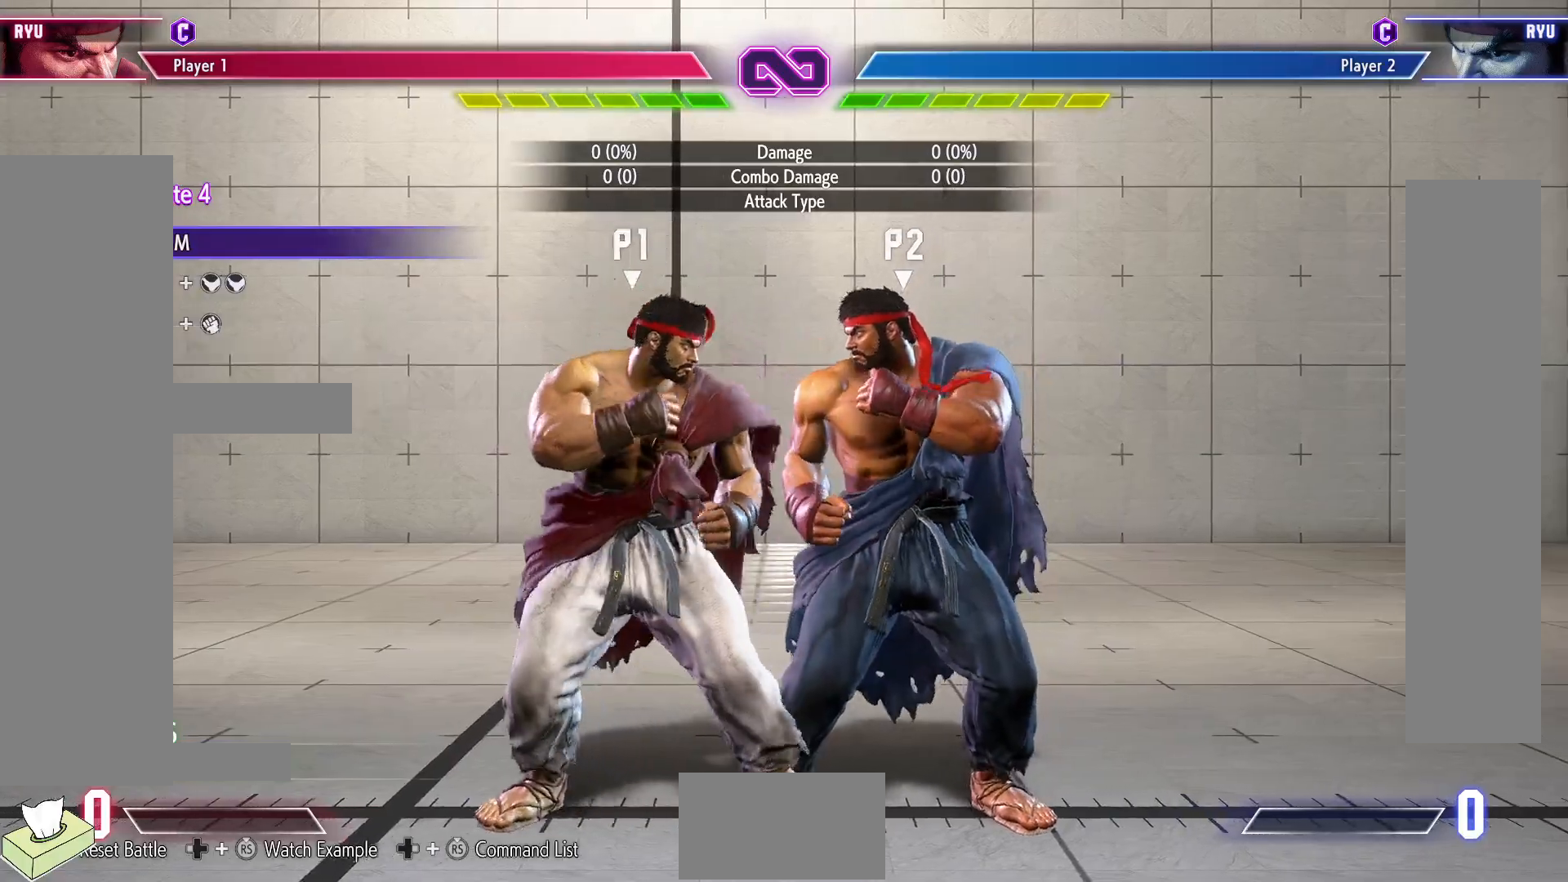
{"buttons": ["DPAD_DOWN"], "events": [[33, "DPAD_LEFT", "up"], [317, "DPAD_DOWN", "down"], [417, "CIRCLE", "down"], [500, "CIRCLE", "up"]]}
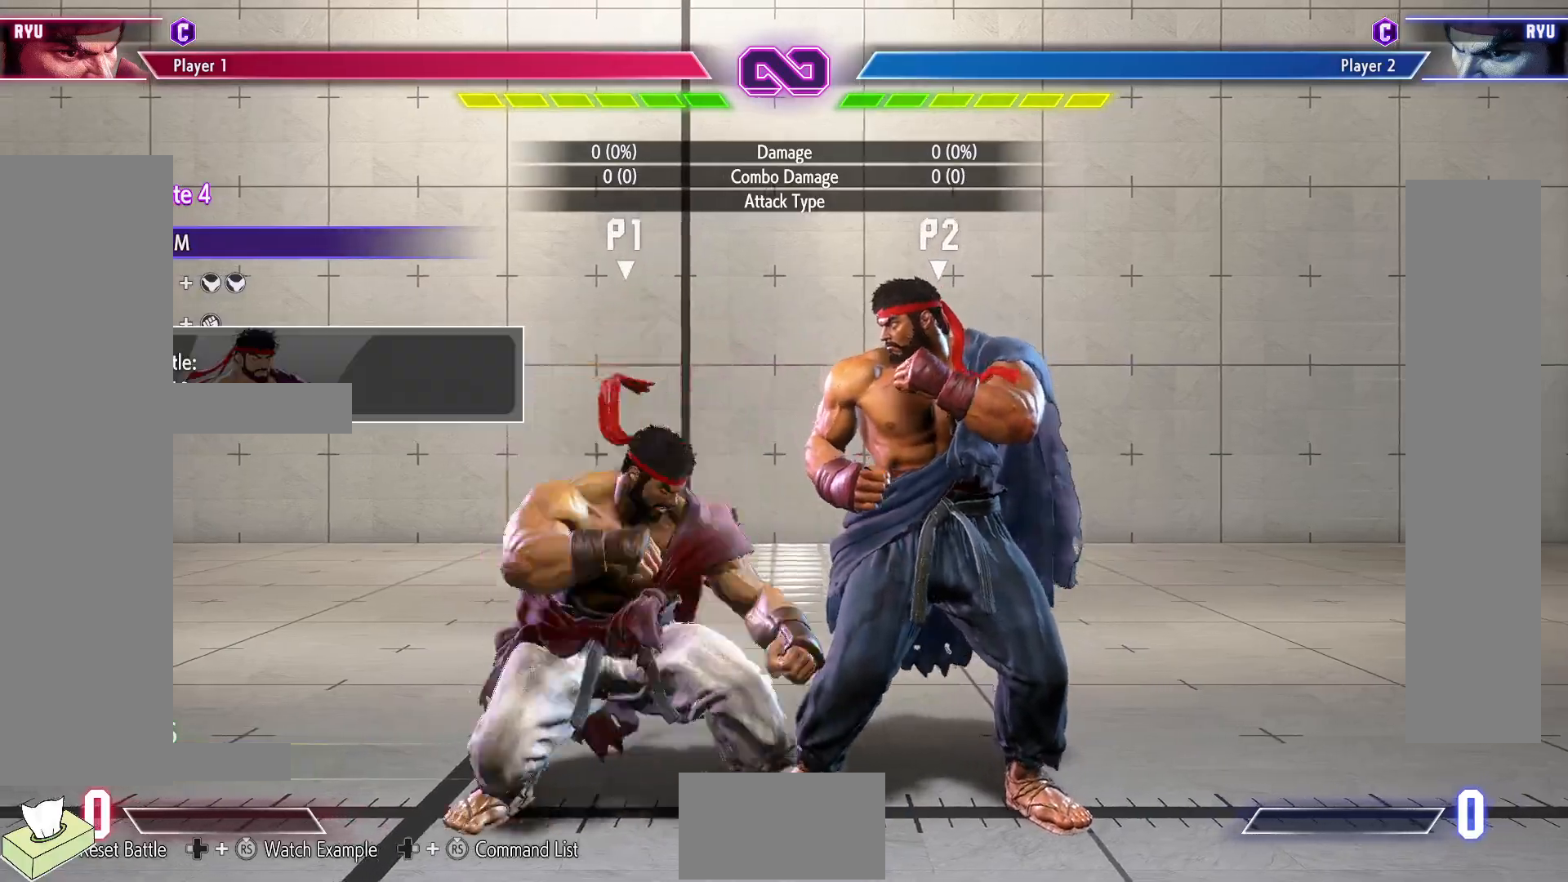
{"buttons": [], "events": [[33, "DPAD_RIGHT", "down"], [67, "DPAD_DOWN", "up"], [117, "CIRCLE", "down"], [117, "CROSS", "down"], [183, "DPAD_RIGHT", "up"], [200, "CIRCLE", "up"], [217, "CROSS", "up"]]}
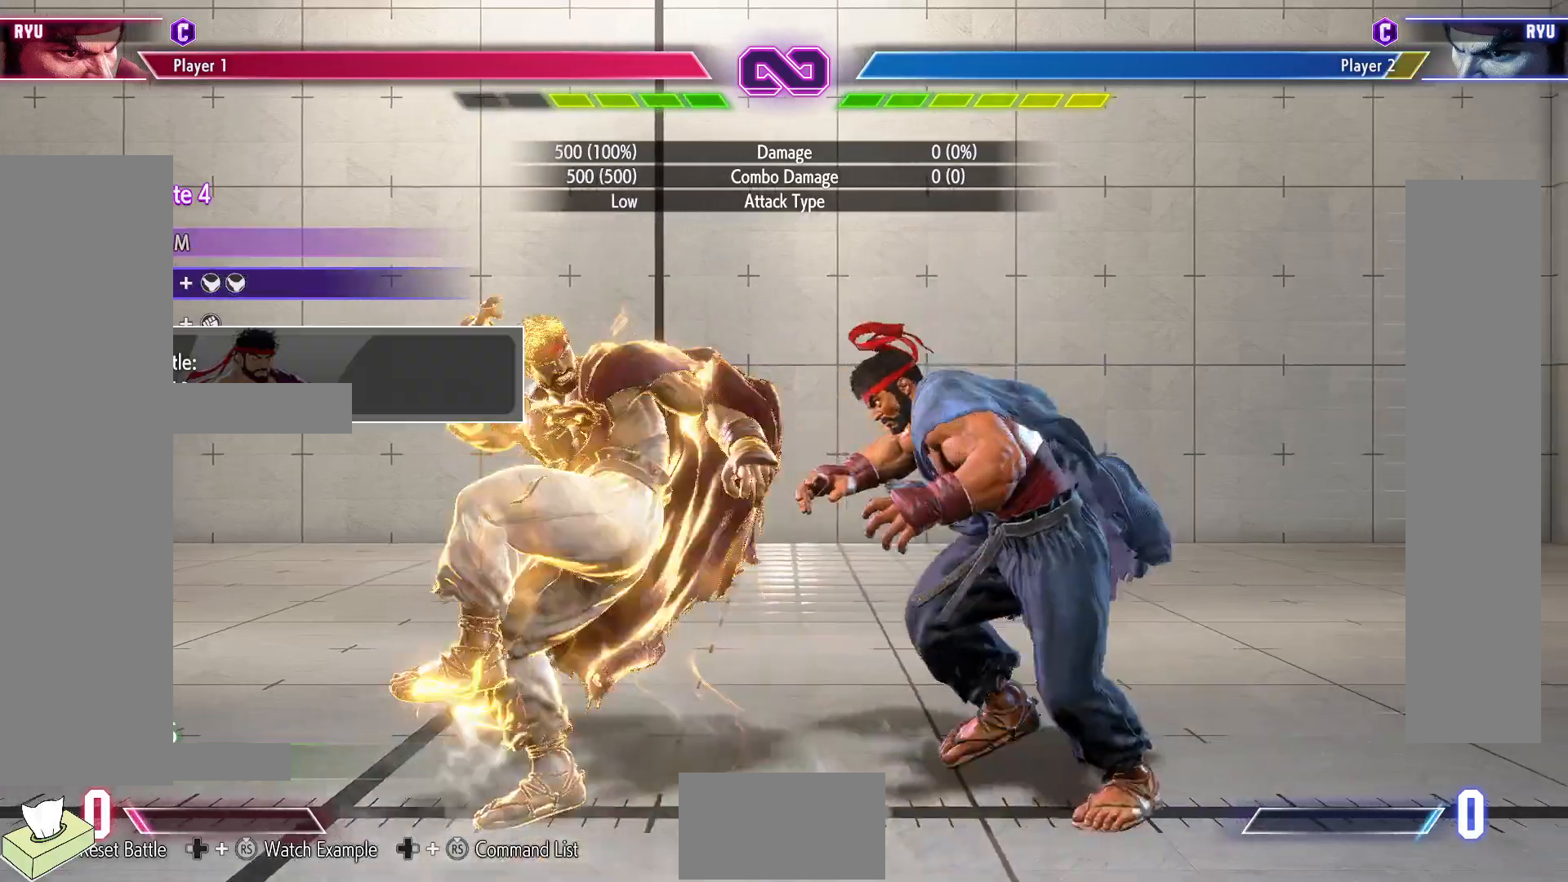
{"buttons": [], "events": []}
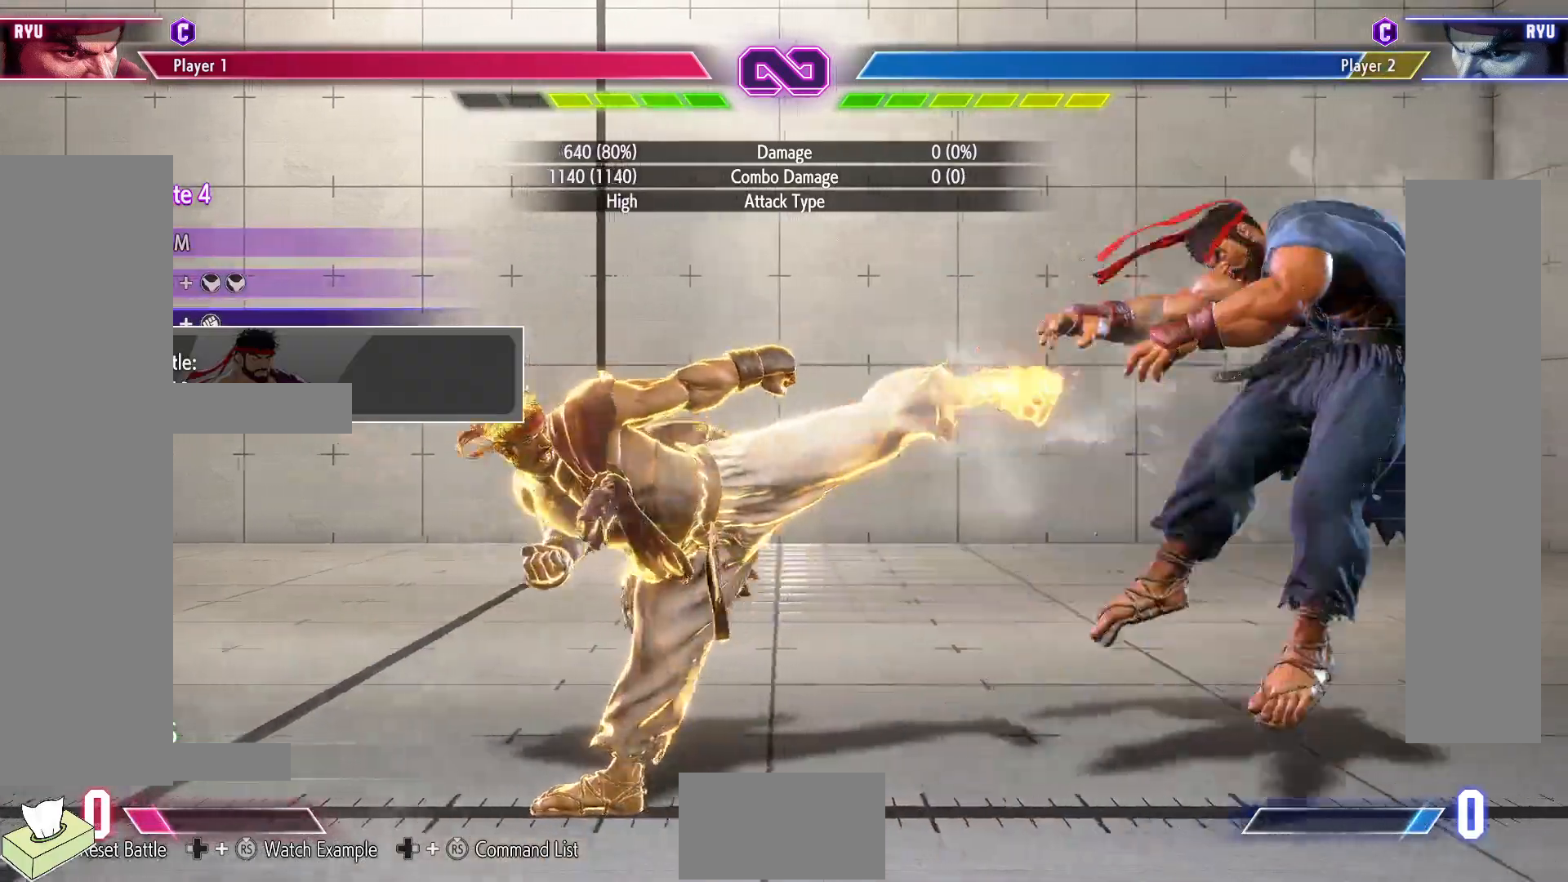
{"buttons": ["R1"], "events": [[183, "DPAD_RIGHT", "down"], [250, "DPAD_DOWN", "down"], [300, "DPAD_RIGHT", "up"], [333, "DPAD_RIGHT", "down"], [367, "DPAD_DOWN", "up"], [450, "DPAD_RIGHT", "up"], [467, "R1", "down"]]}
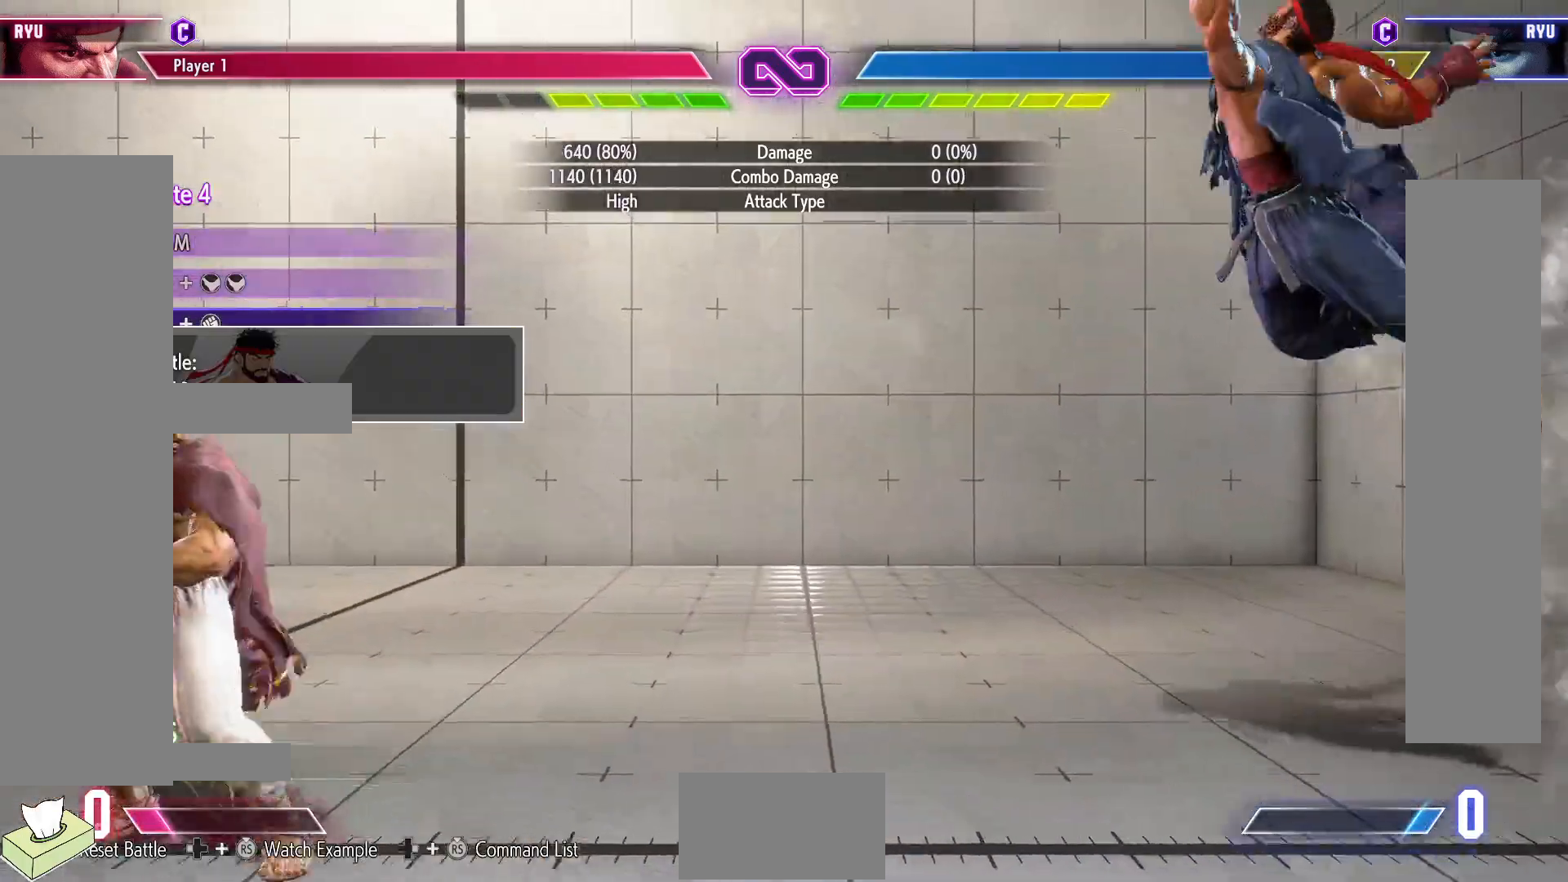
{"buttons": [], "events": [[50, "R1", "up"]]}
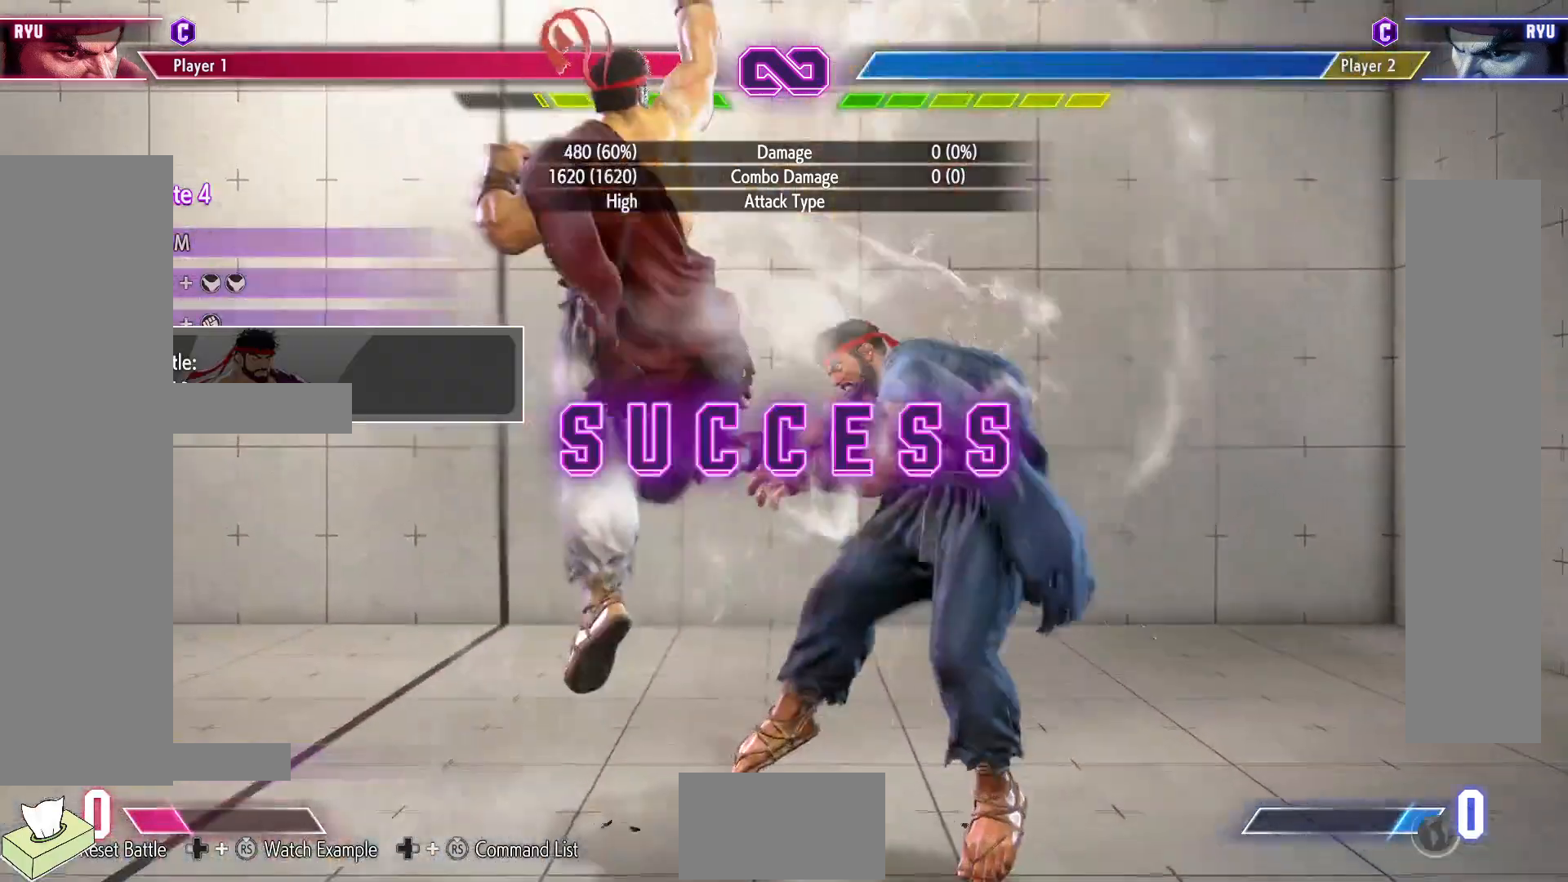
{"buttons": [], "events": []}
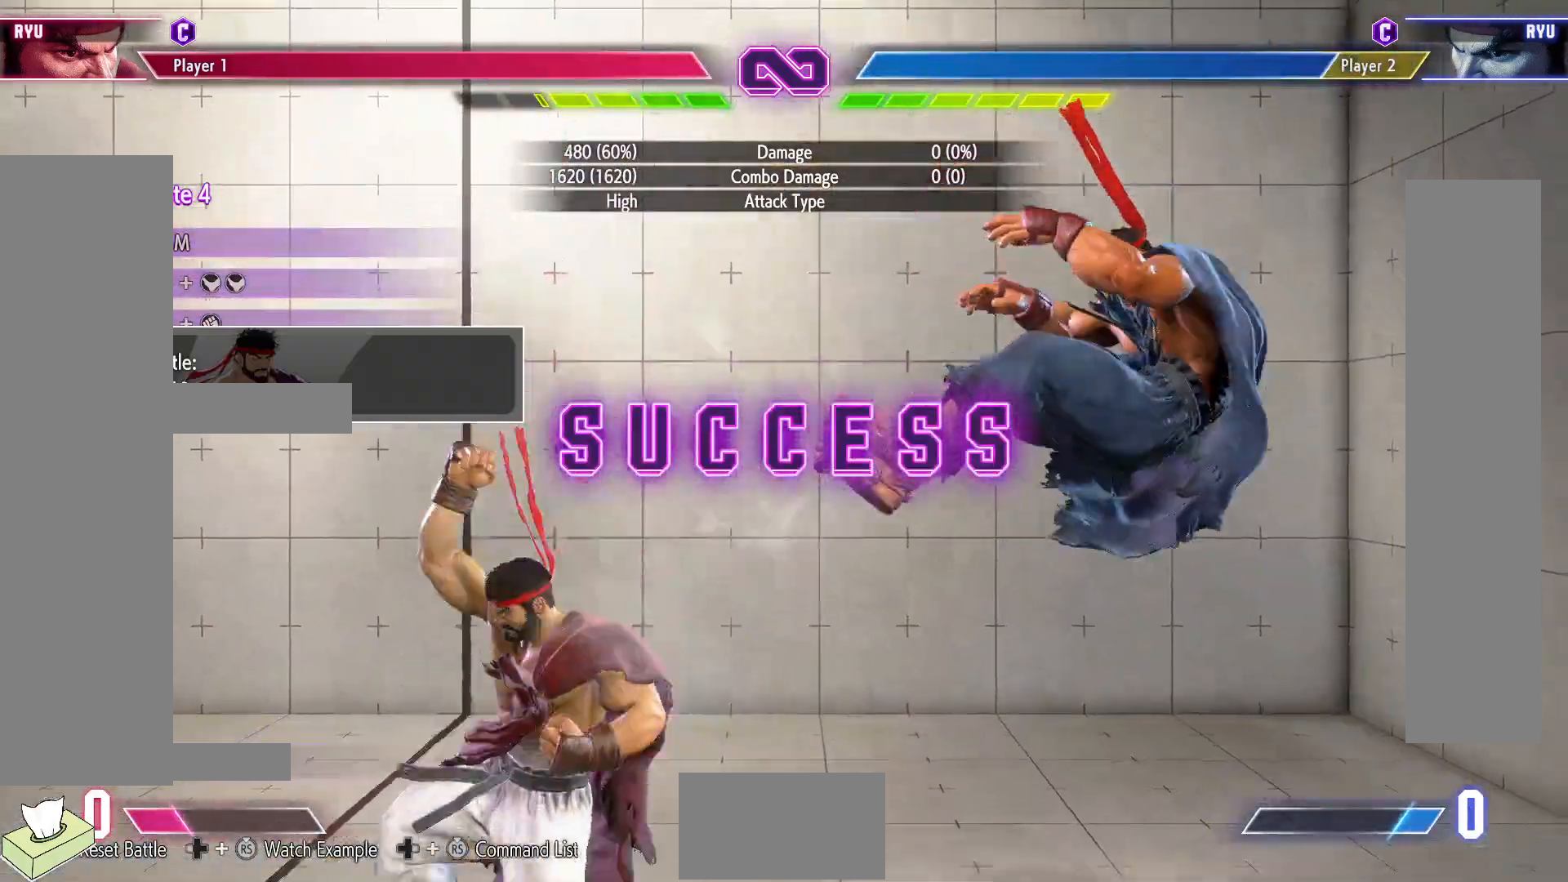
{"buttons": [], "events": []}
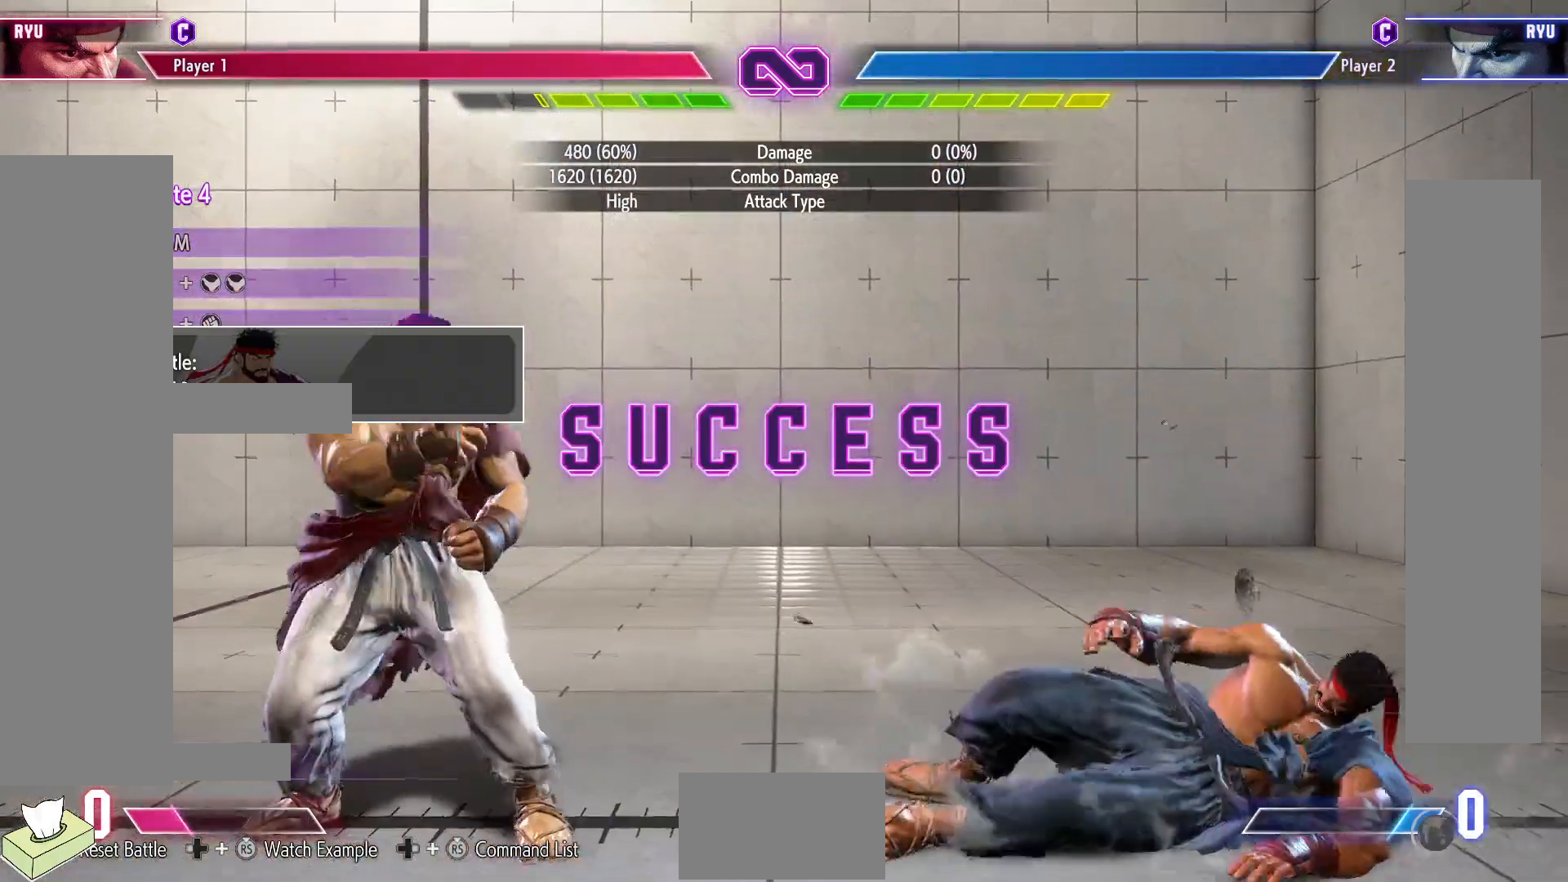
{"buttons": [], "events": []}
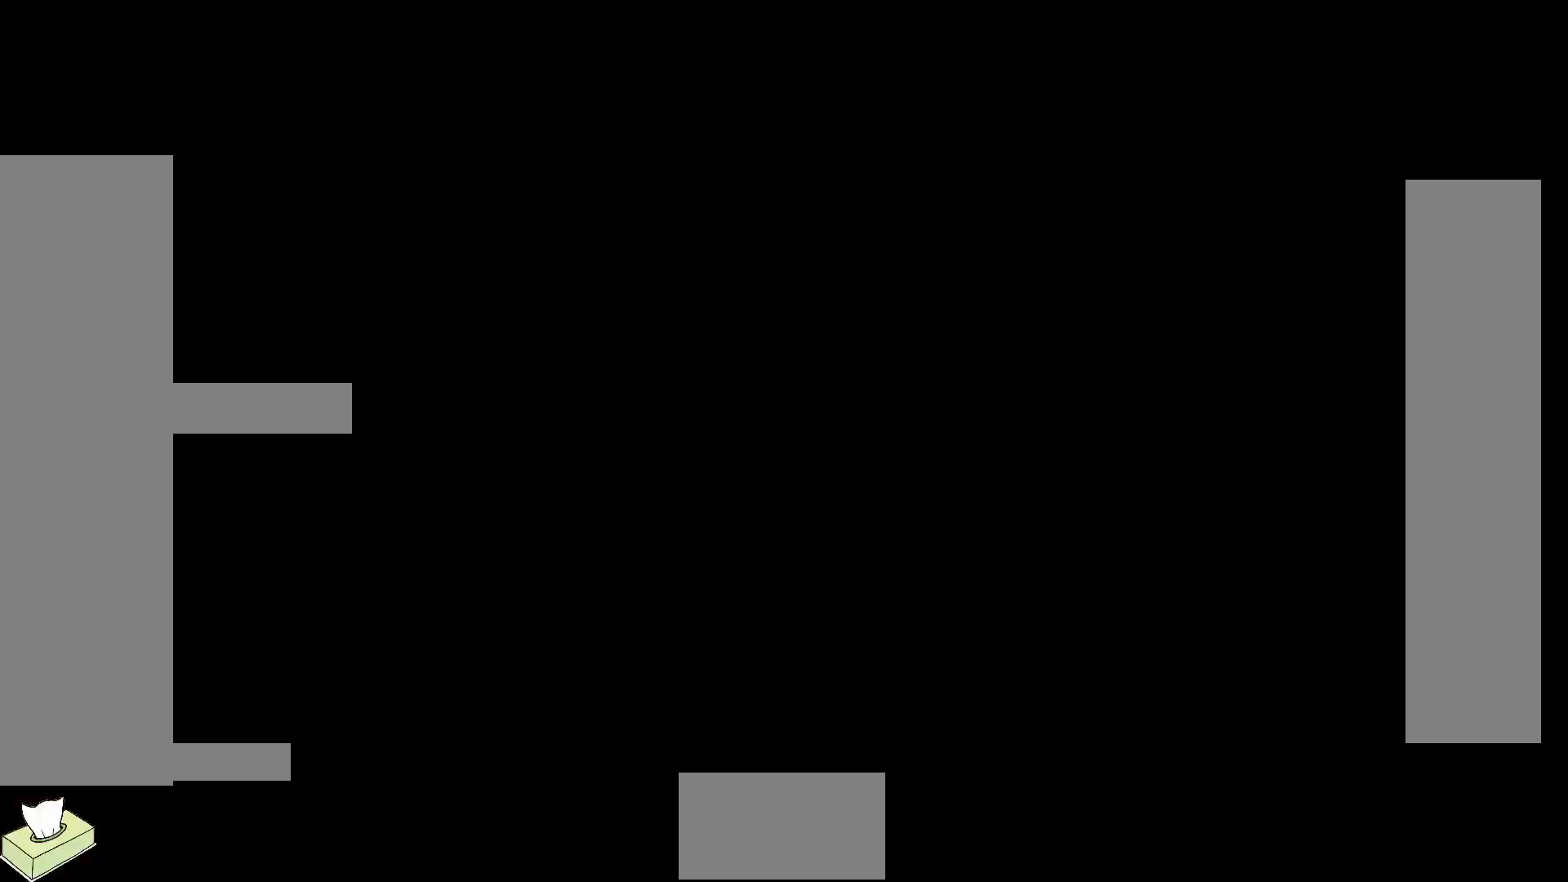
{"buttons": [], "events": []}